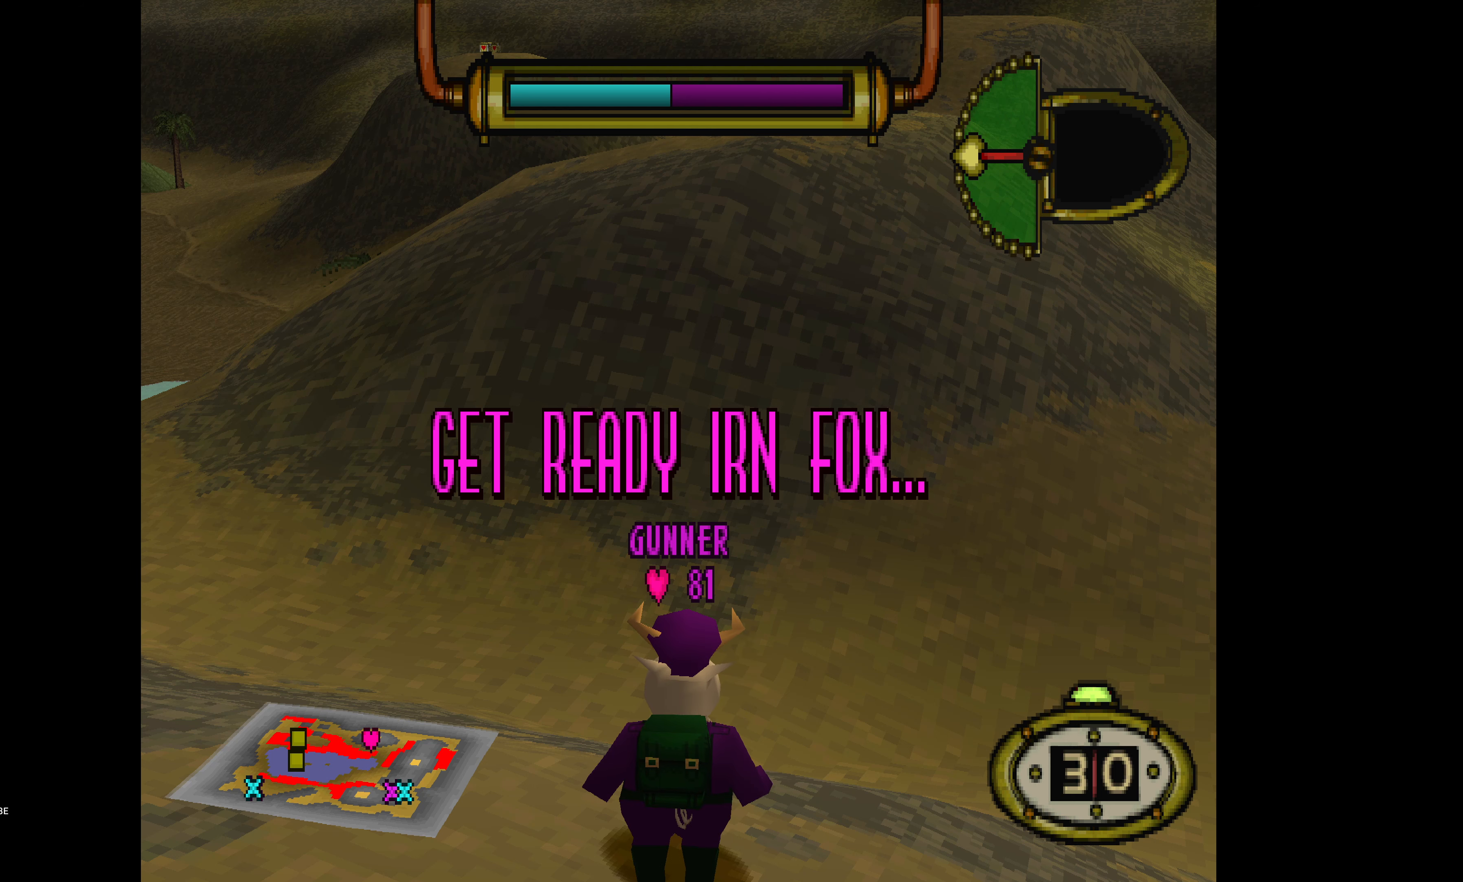
Gameplay with a controller (PlayStation layout); each line is a JSON object with the inputs held at the frame after it. "events" lists button and stick changes between this image and that frame as [ms after this image, input, new state], when the widget could be followed in between. Not read: left_stick right_stick.
{"buttons": ["CIRCLE"], "events": [[66, "CIRCLE", "down"], [233, "CIRCLE", "up"], [400, "CIRCLE", "down"]]}
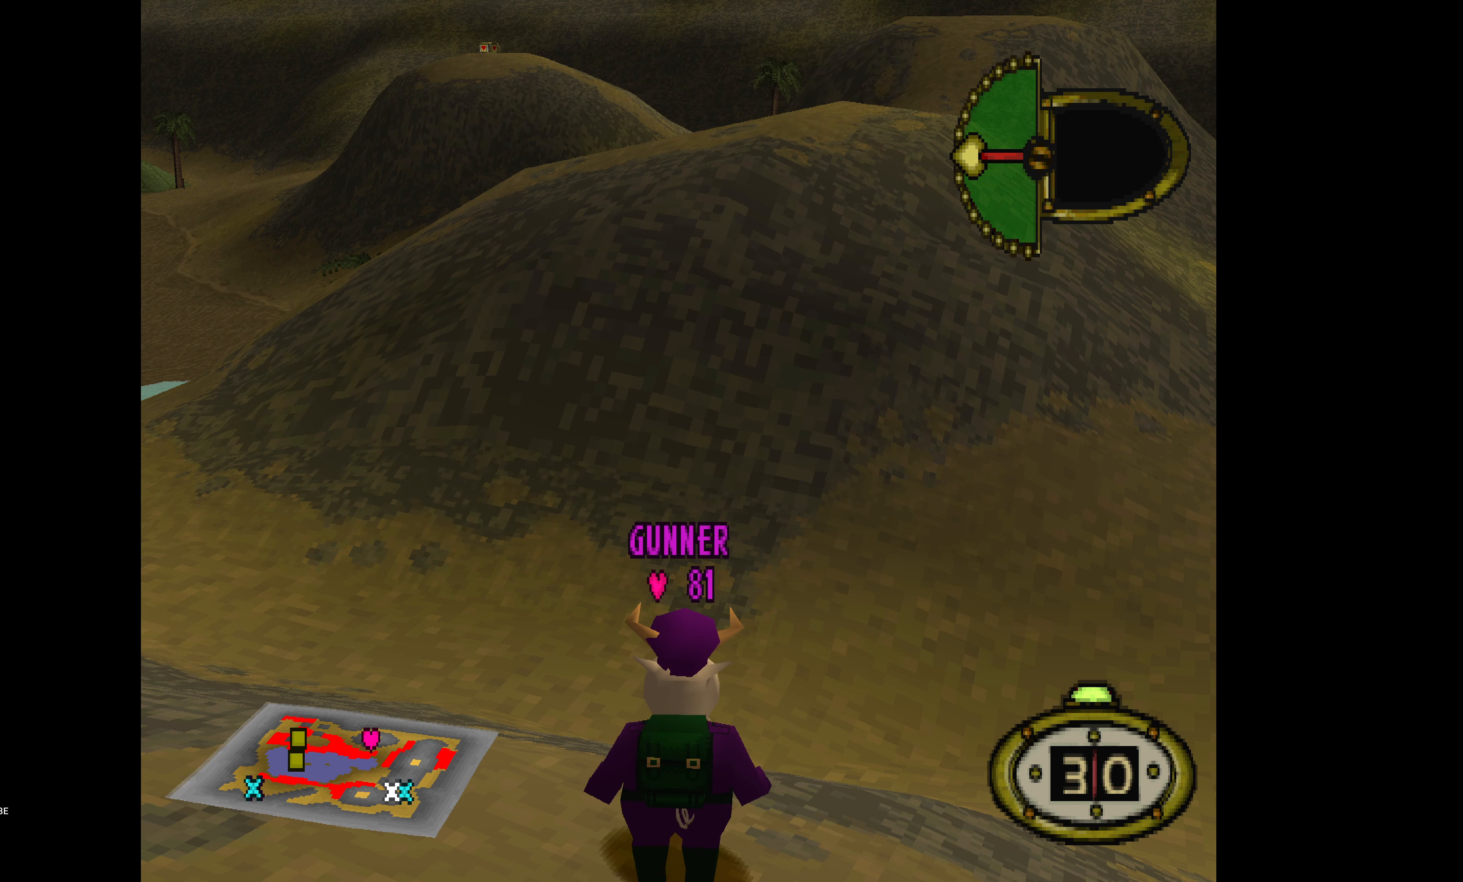
{"buttons": [], "events": [[16, "CIRCLE", "up"]]}
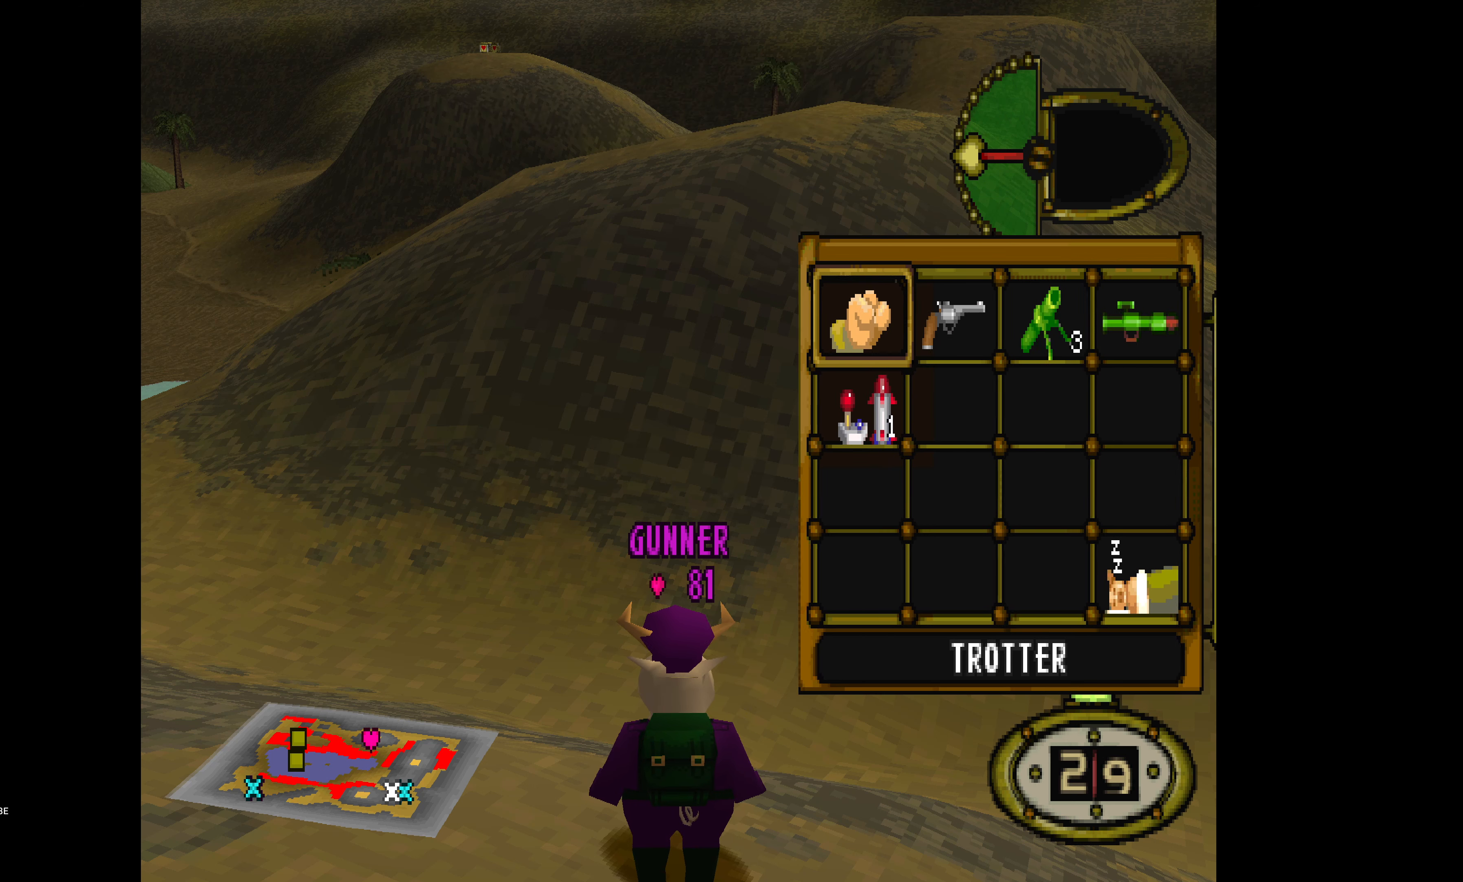
{"buttons": ["DPAD_LEFT"], "events": [[133, "DPAD_RIGHT", "down"], [250, "DPAD_RIGHT", "up"], [433, "DPAD_LEFT", "down"]]}
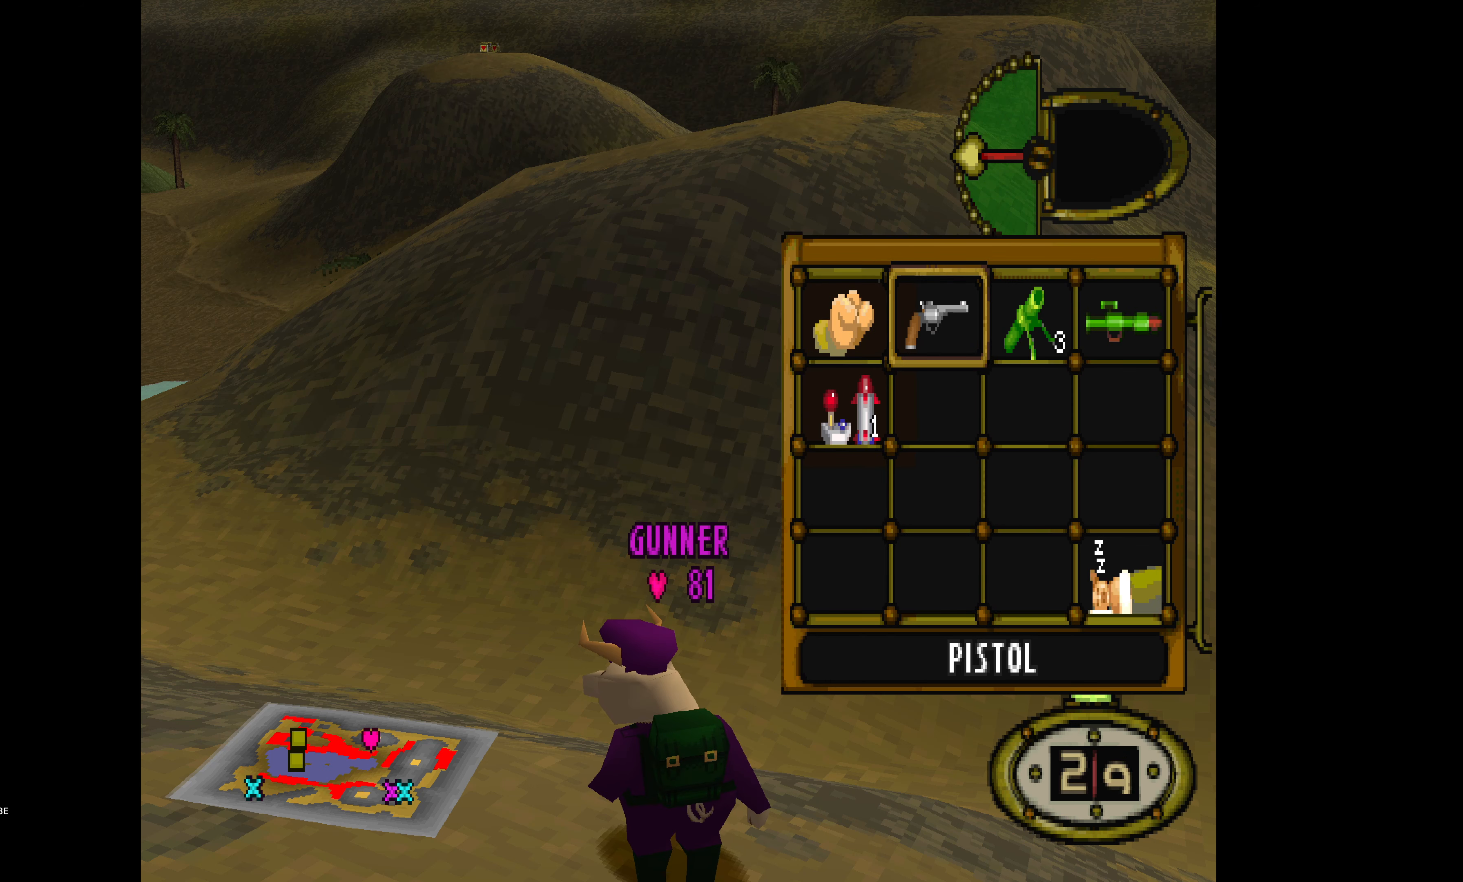
{"buttons": ["DPAD_LEFT"], "events": [[33, "DPAD_LEFT", "up"], [133, "DPAD_DOWN", "down"], [250, "CROSS", "down"], [266, "DPAD_DOWN", "up"], [383, "CROSS", "up"], [500, "DPAD_LEFT", "down"]]}
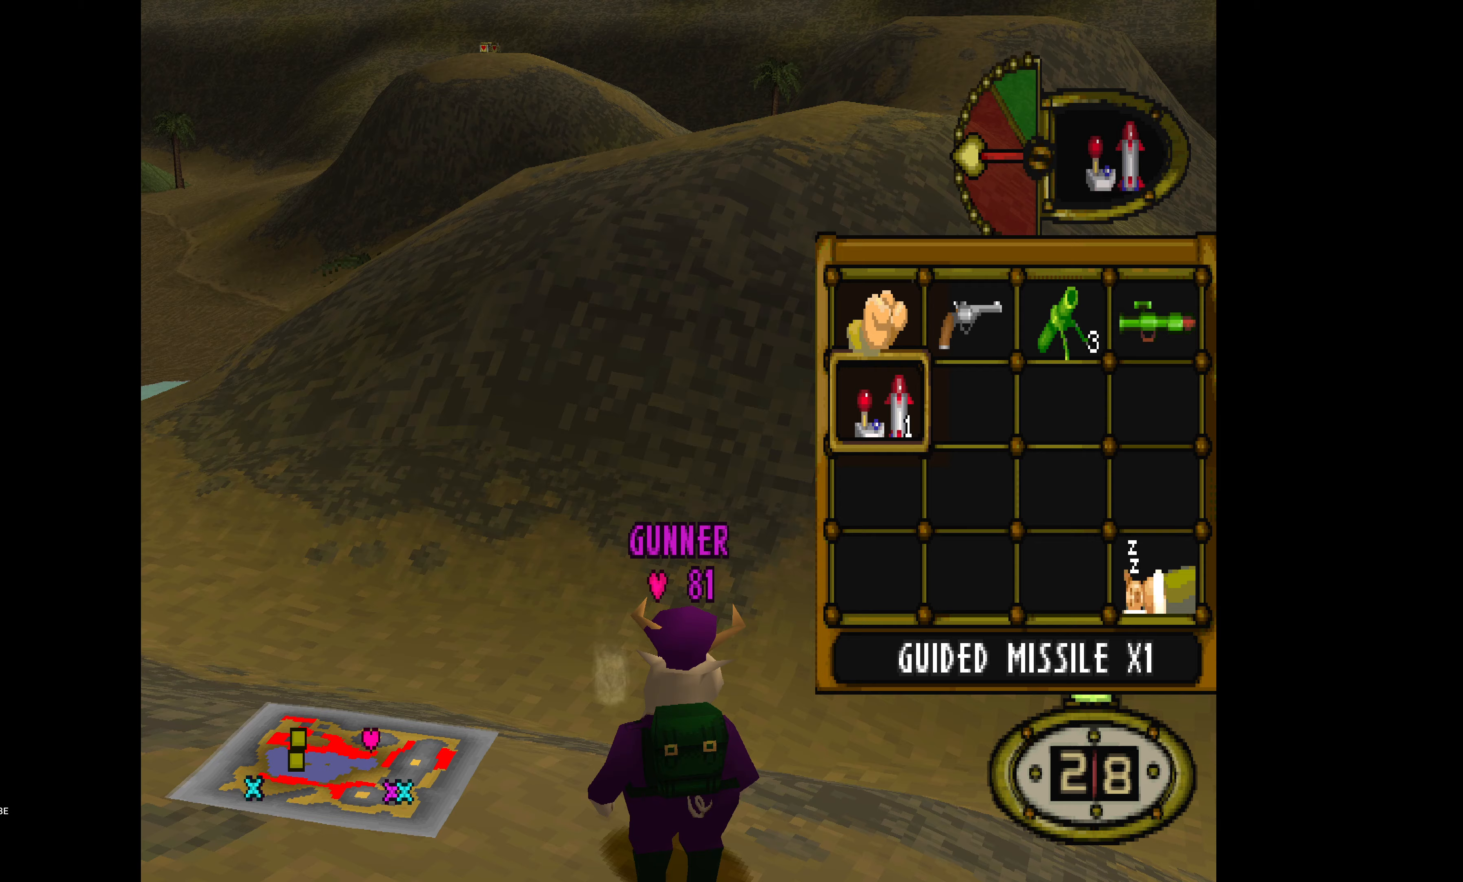
{"buttons": ["DPAD_UP", "DPAD_LEFT"], "events": [[50, "DPAD_UP", "down"]]}
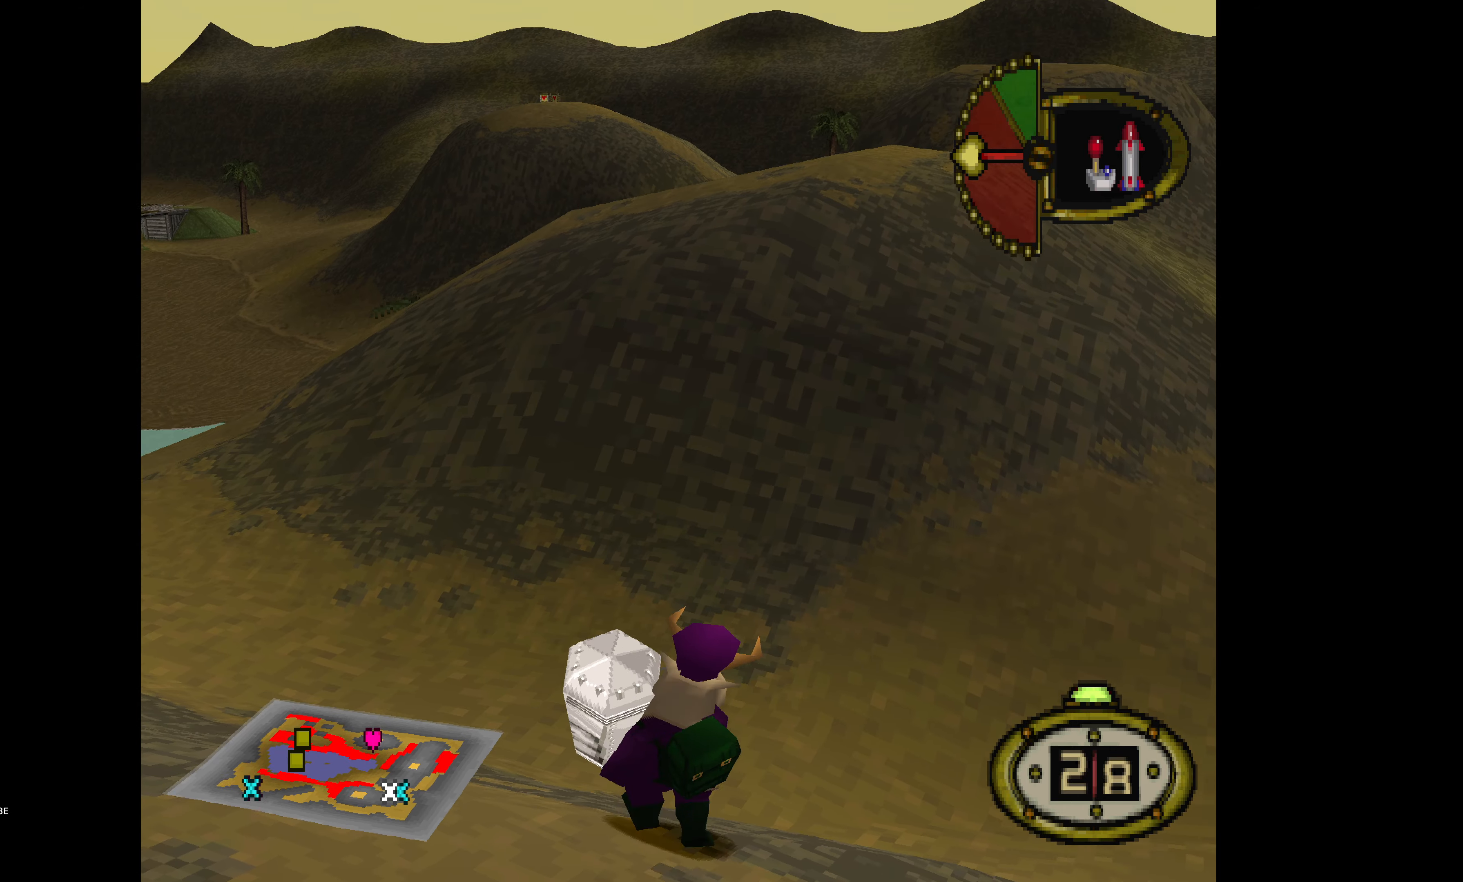
{"buttons": ["DPAD_UP"], "events": [[267, "DPAD_LEFT", "up"]]}
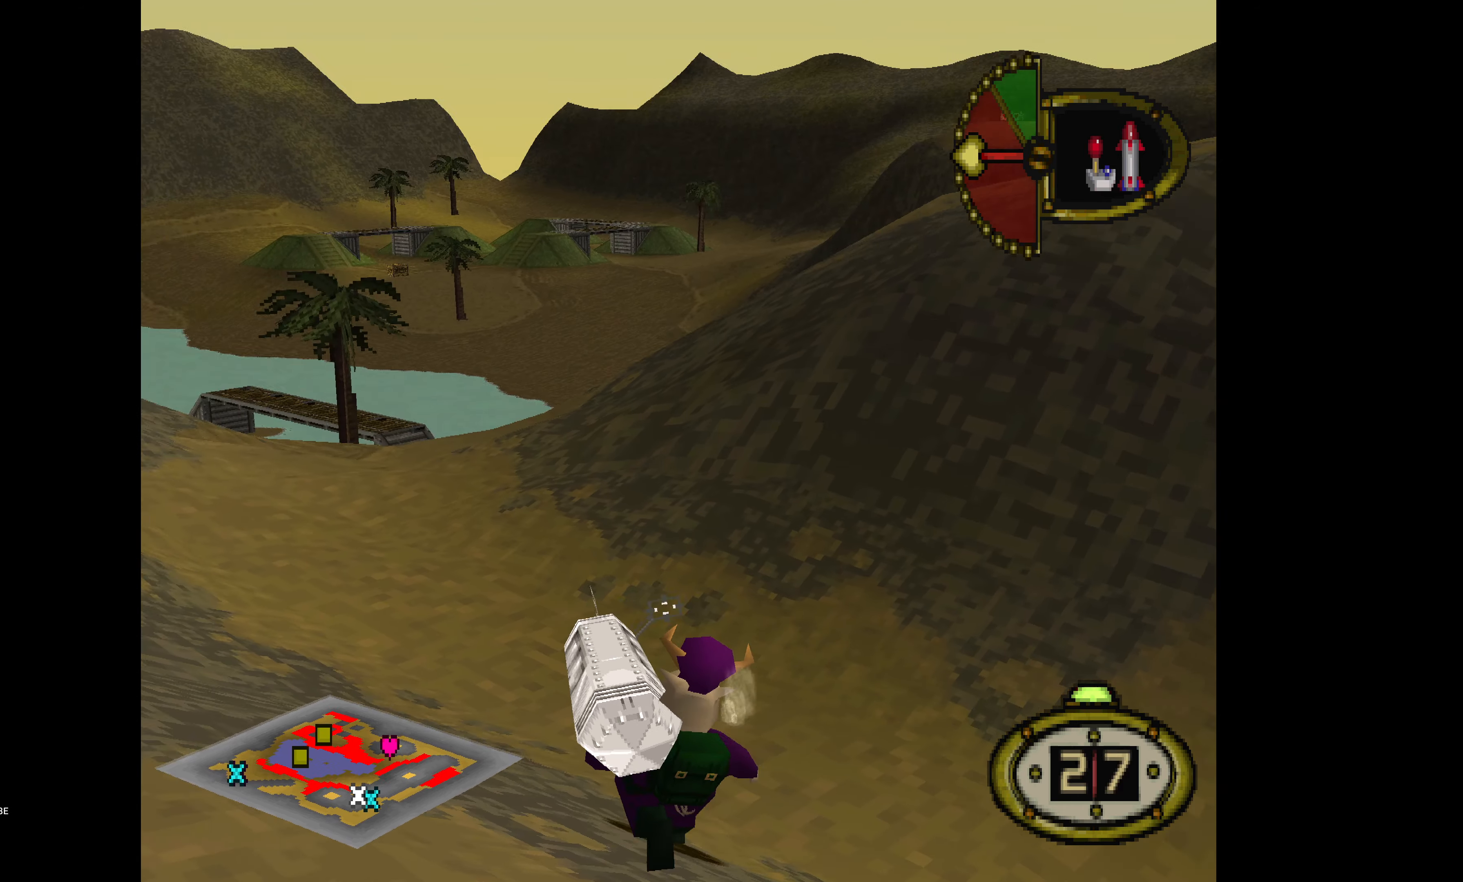
{"buttons": ["DPAD_UP", "DPAD_LEFT"], "events": [[217, "DPAD_LEFT", "down"]]}
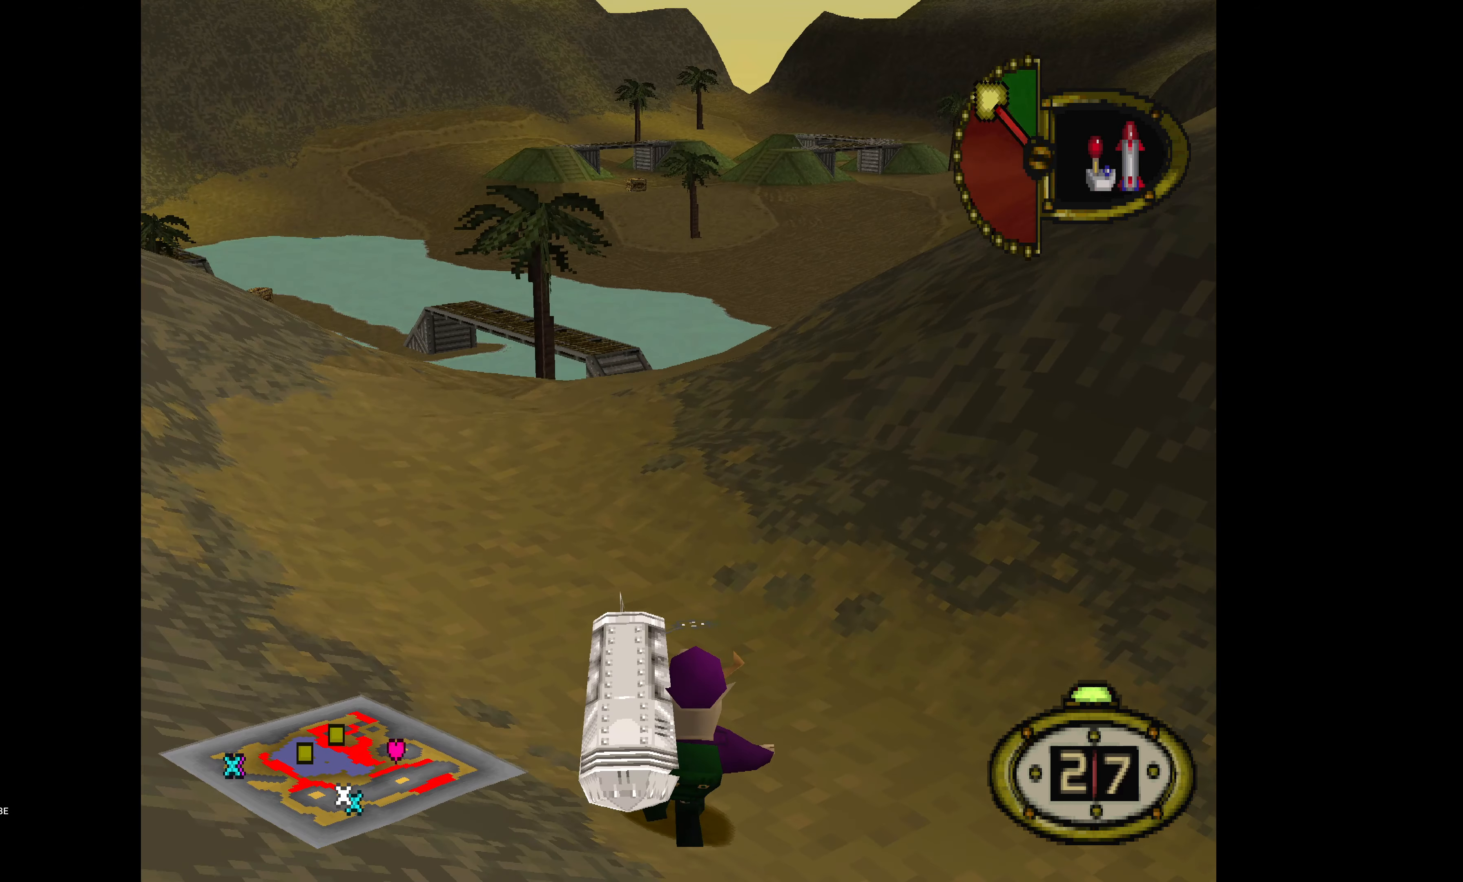
{"buttons": ["DPAD_UP"], "events": [[67, "DPAD_LEFT", "up"]]}
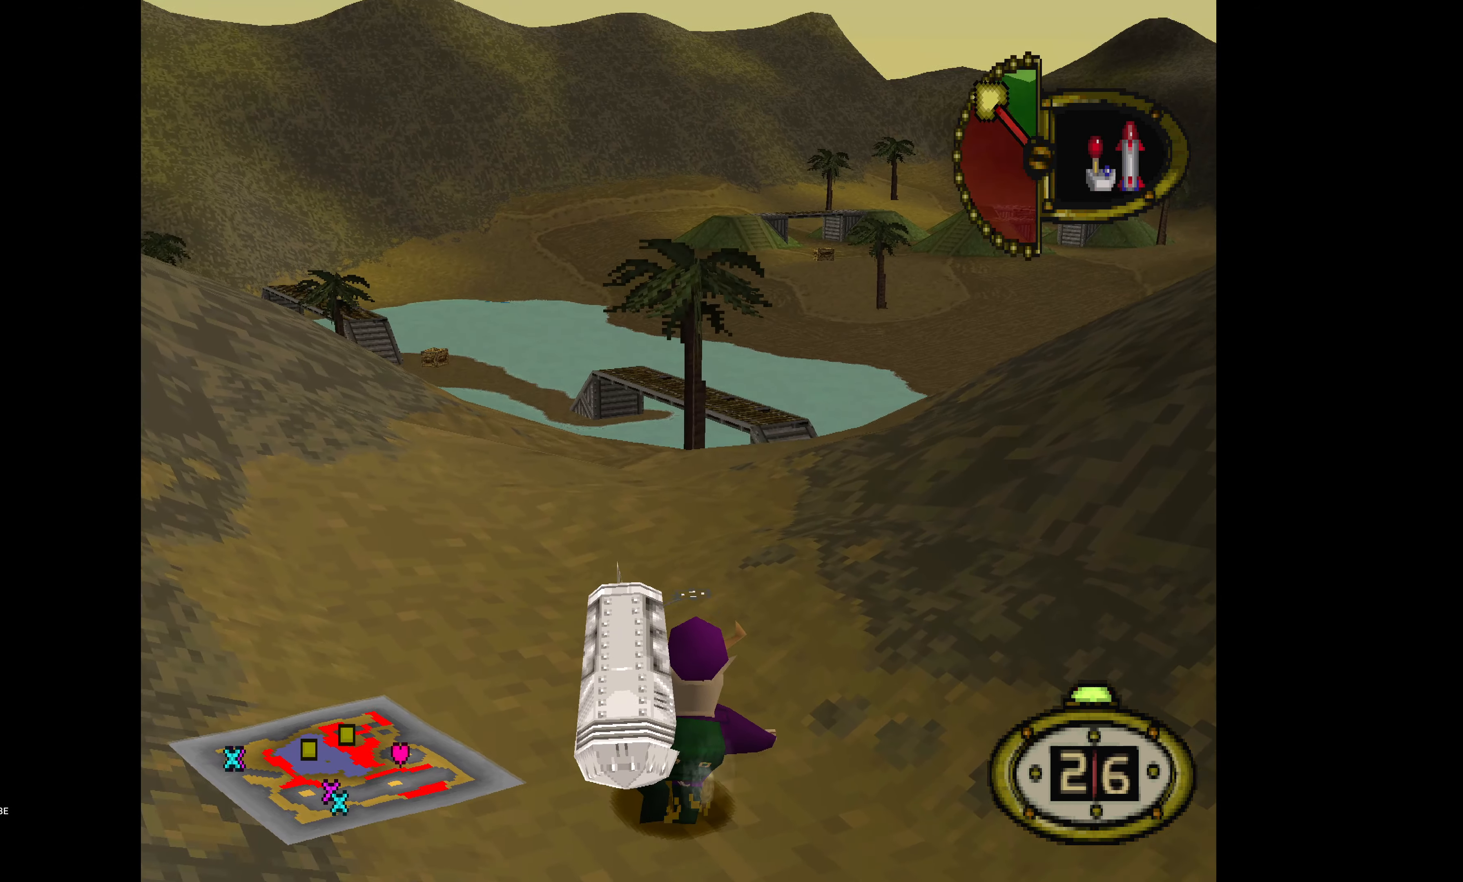
{"buttons": ["DPAD_UP", "DPAD_RIGHT"], "events": [[83, "DPAD_RIGHT", "down"]]}
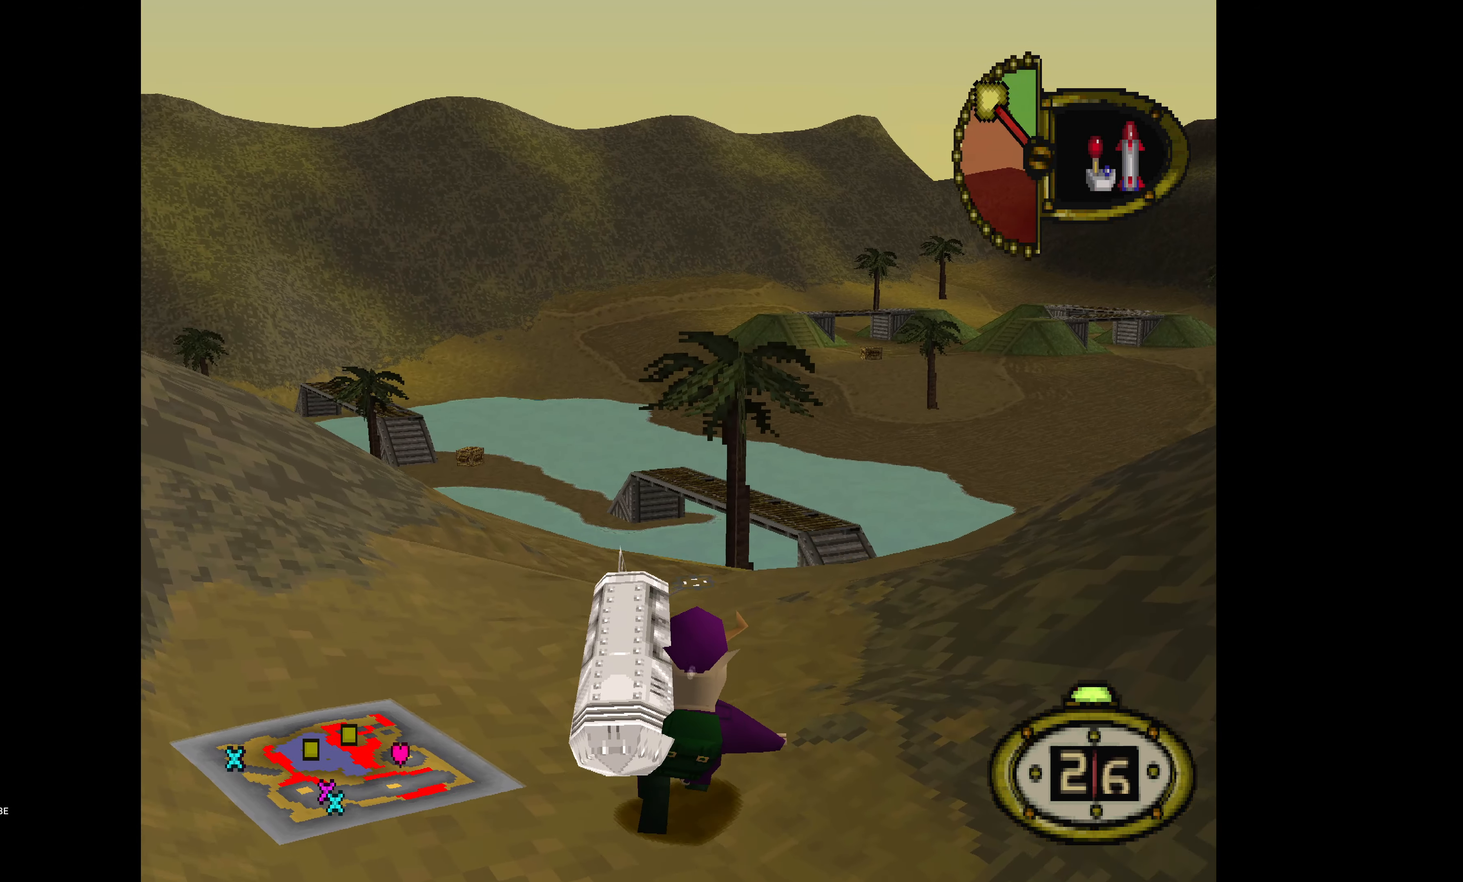
{"buttons": ["DPAD_UP"], "events": [[217, "DPAD_RIGHT", "up"]]}
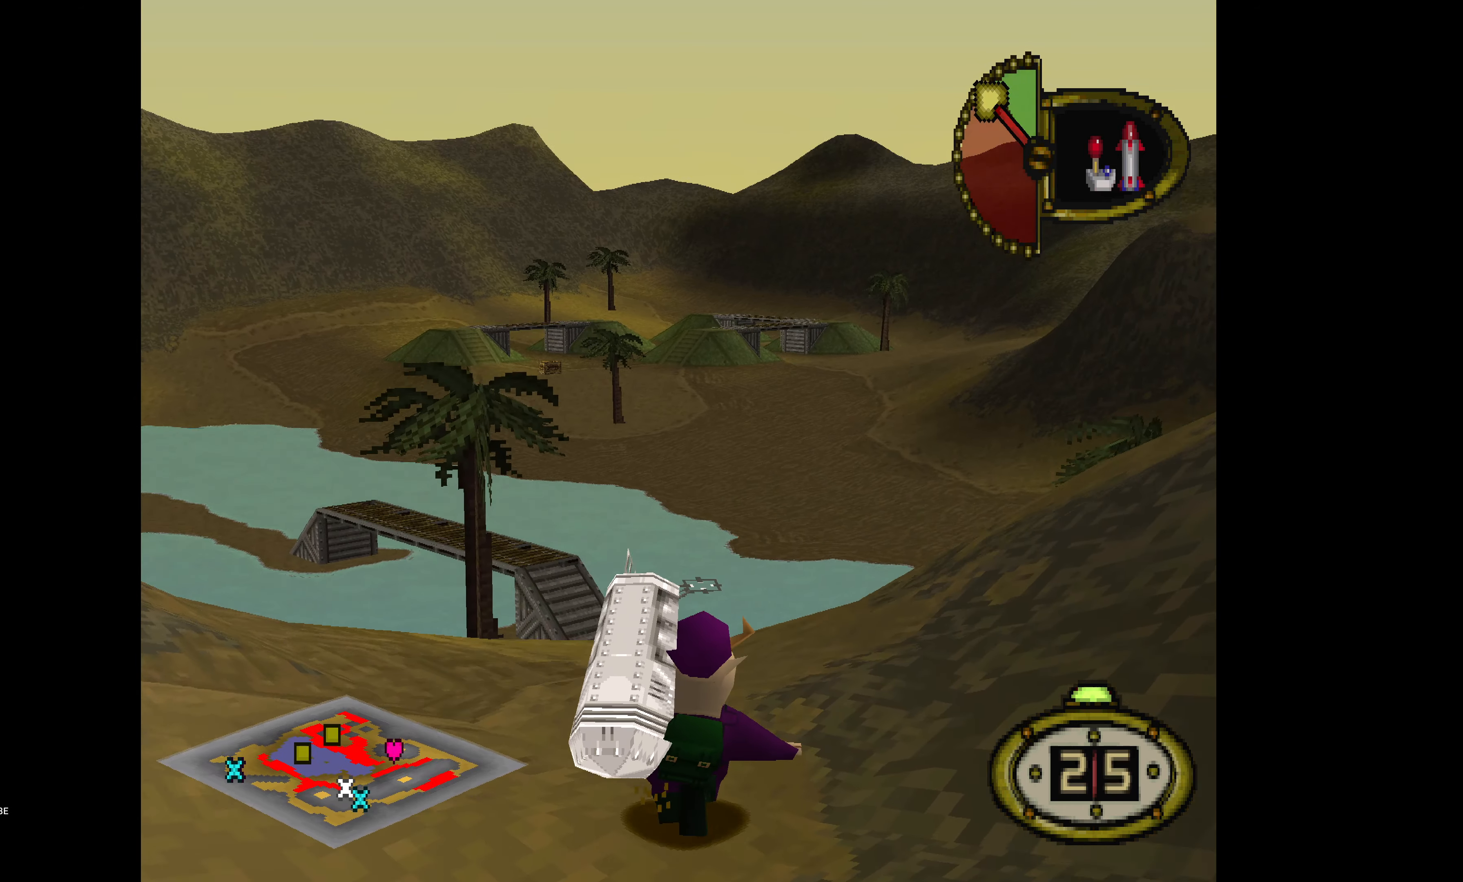
{"buttons": ["DPAD_UP"], "events": []}
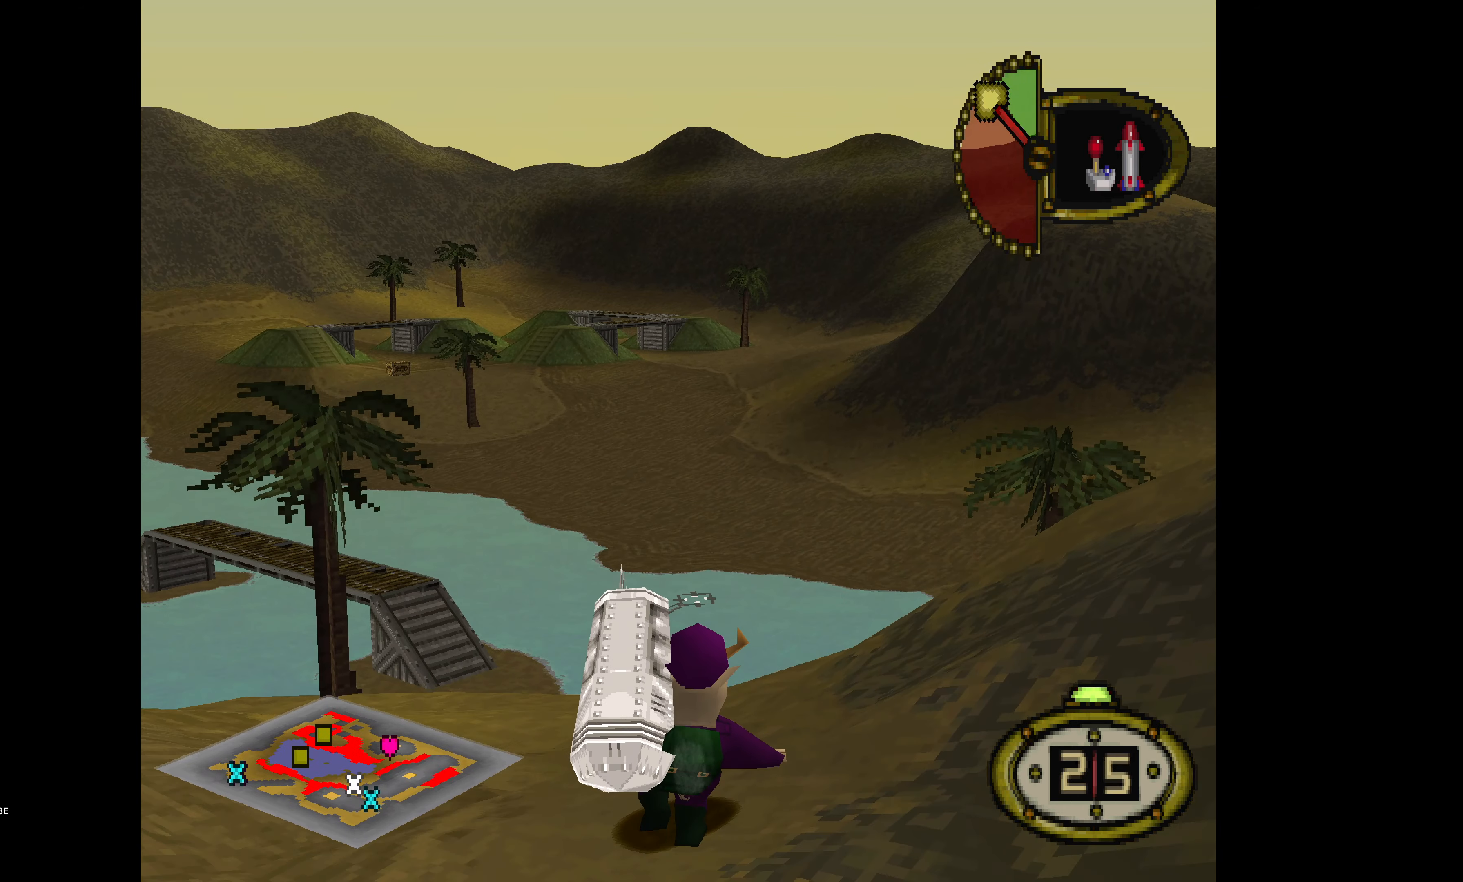
{"buttons": ["DPAD_UP"], "events": []}
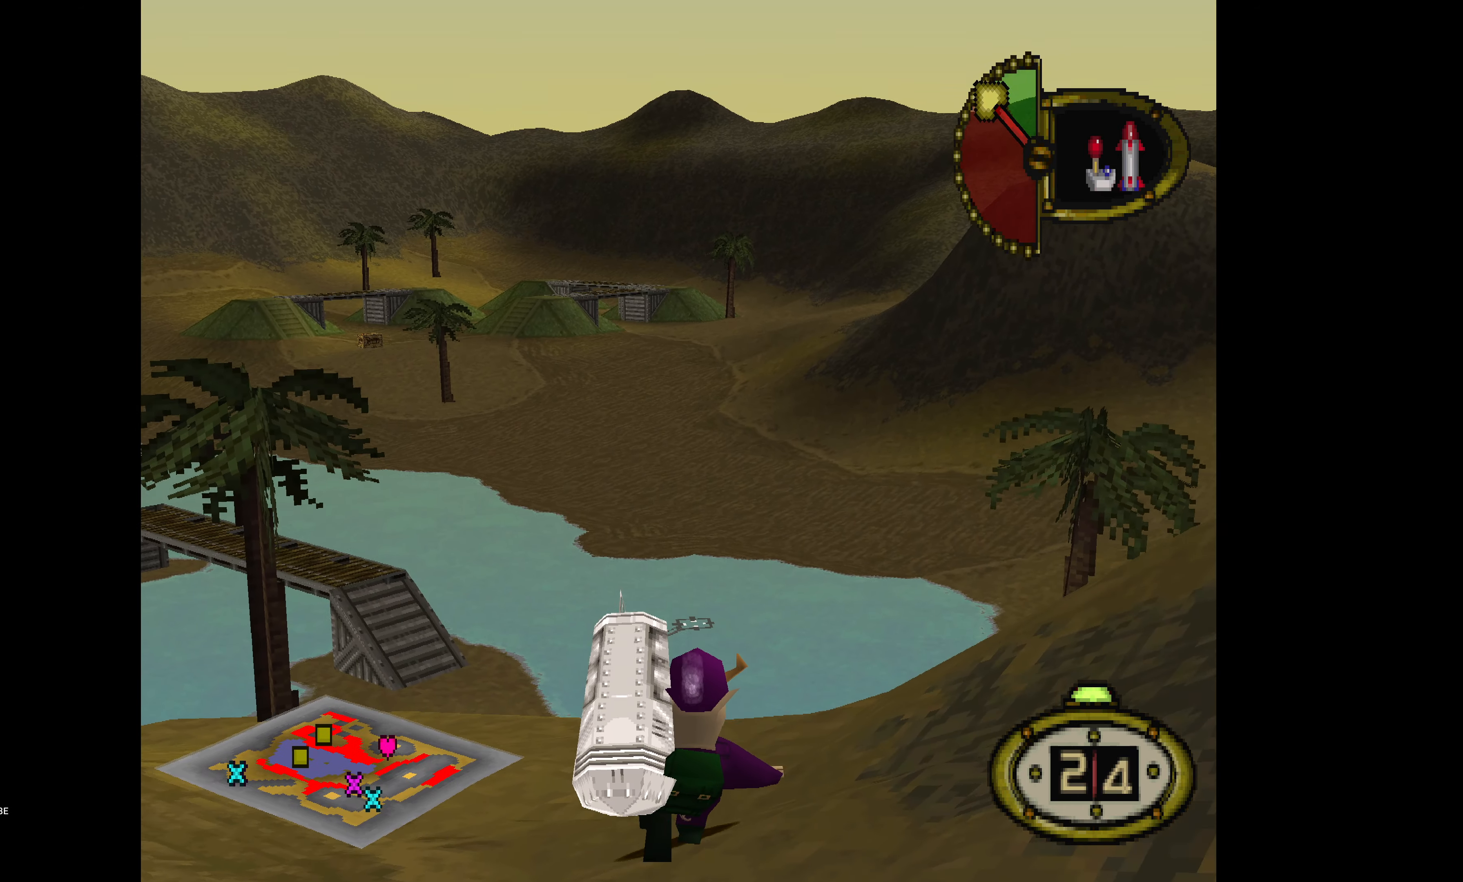
{"buttons": ["DPAD_UP", "DPAD_RIGHT"], "events": [[400, "DPAD_RIGHT", "down"]]}
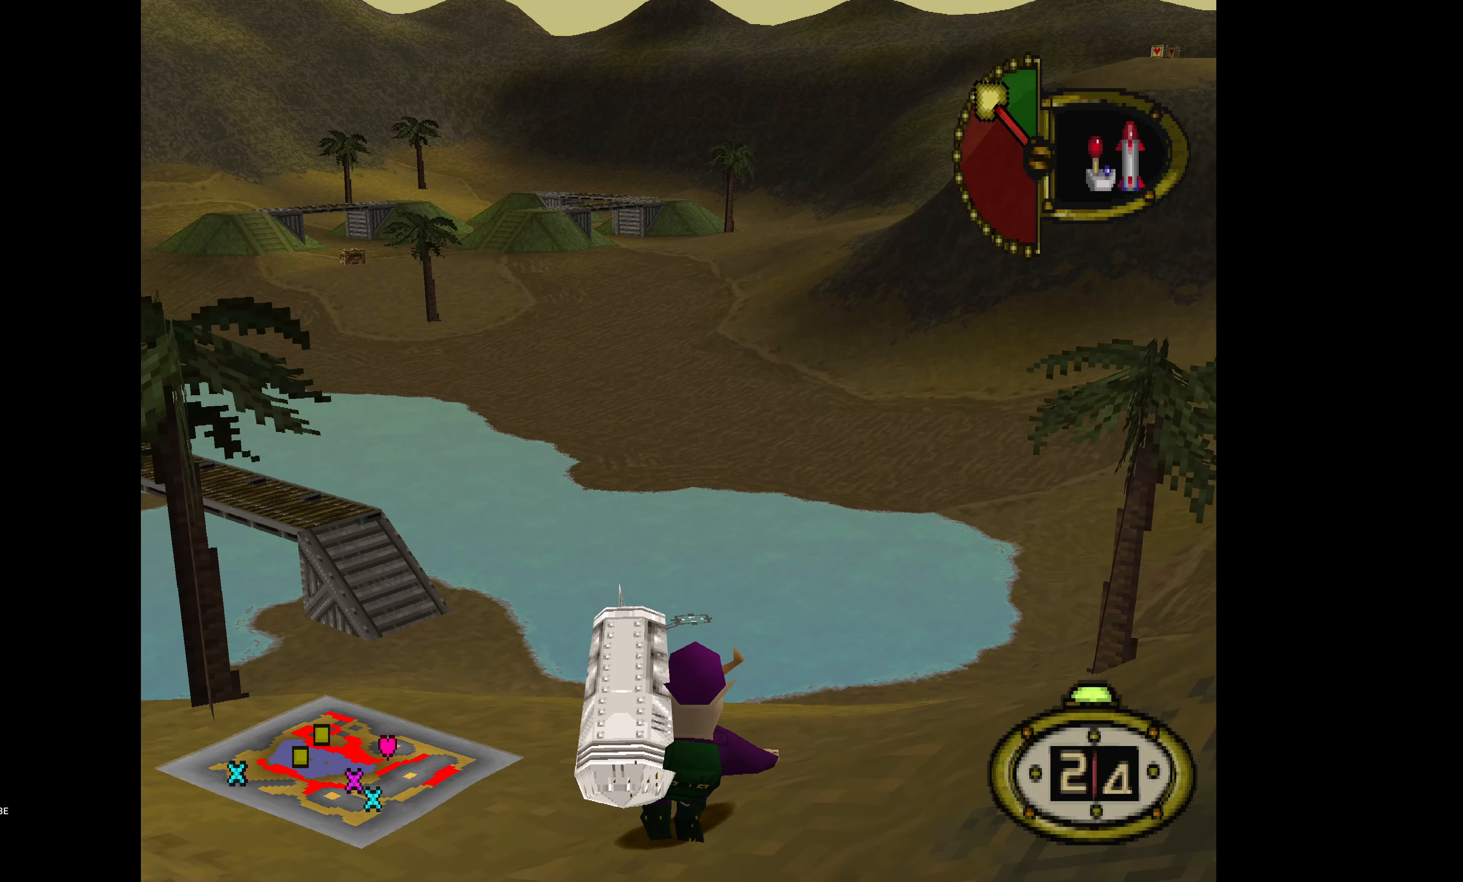
{"buttons": ["DPAD_UP"], "events": [[334, "DPAD_RIGHT", "up"]]}
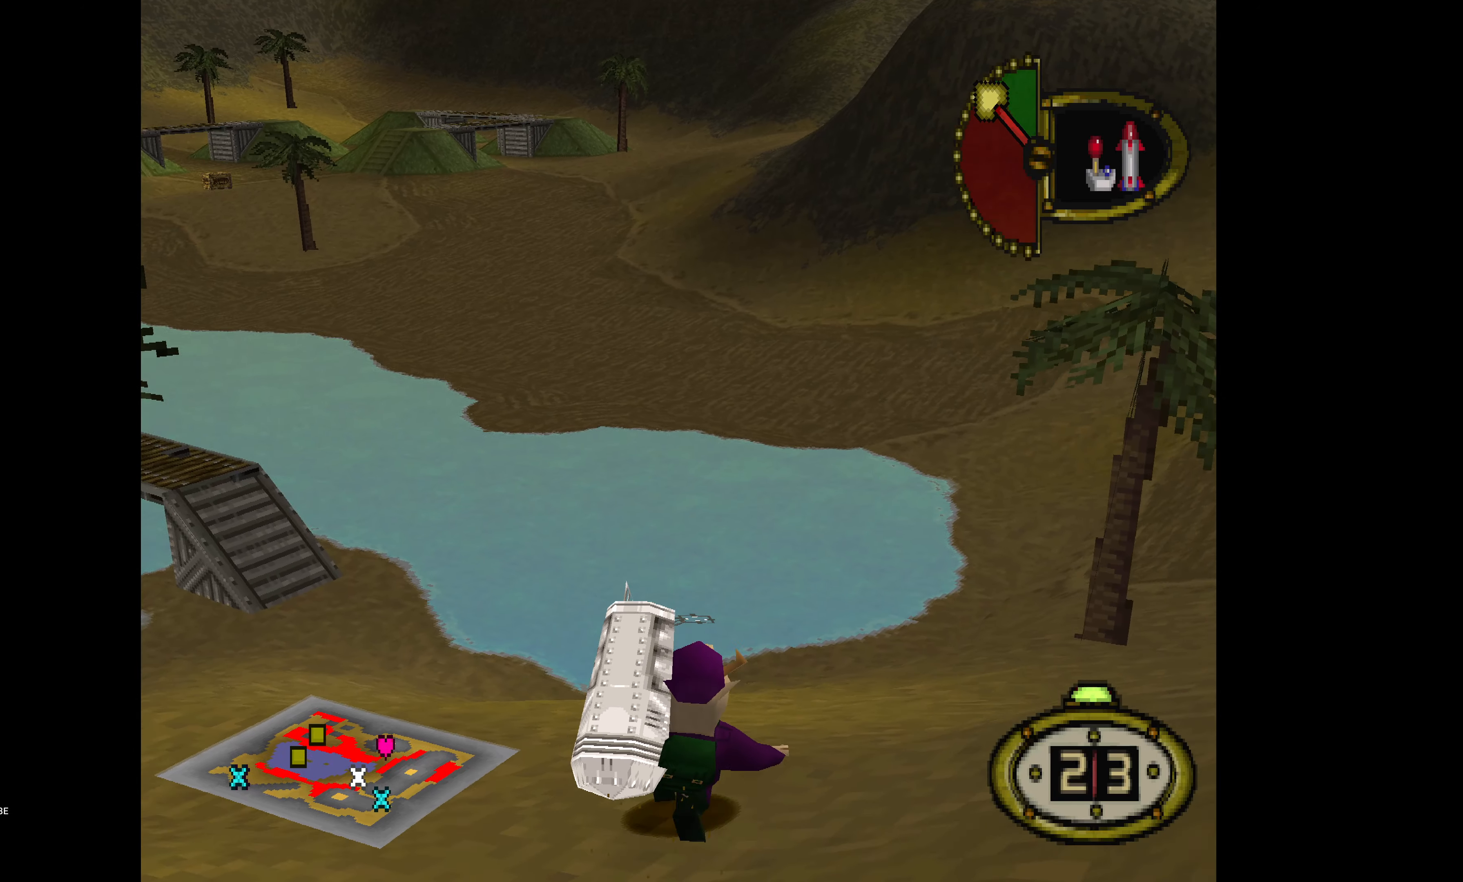
{"buttons": ["DPAD_UP", "DPAD_RIGHT"], "events": [[234, "DPAD_RIGHT", "down"]]}
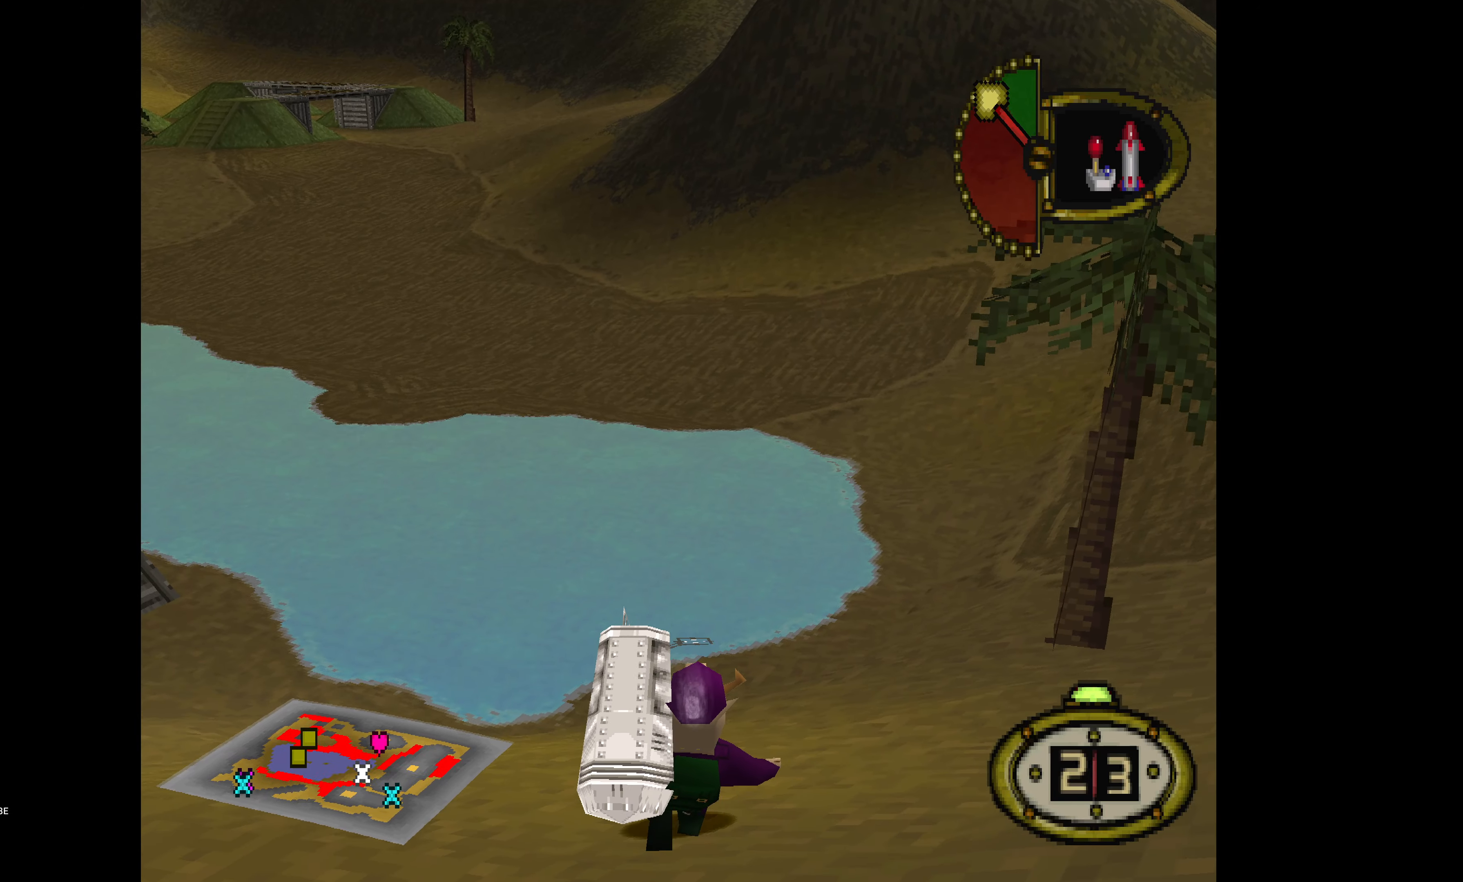
{"buttons": ["DPAD_UP"], "events": [[150, "DPAD_RIGHT", "up"]]}
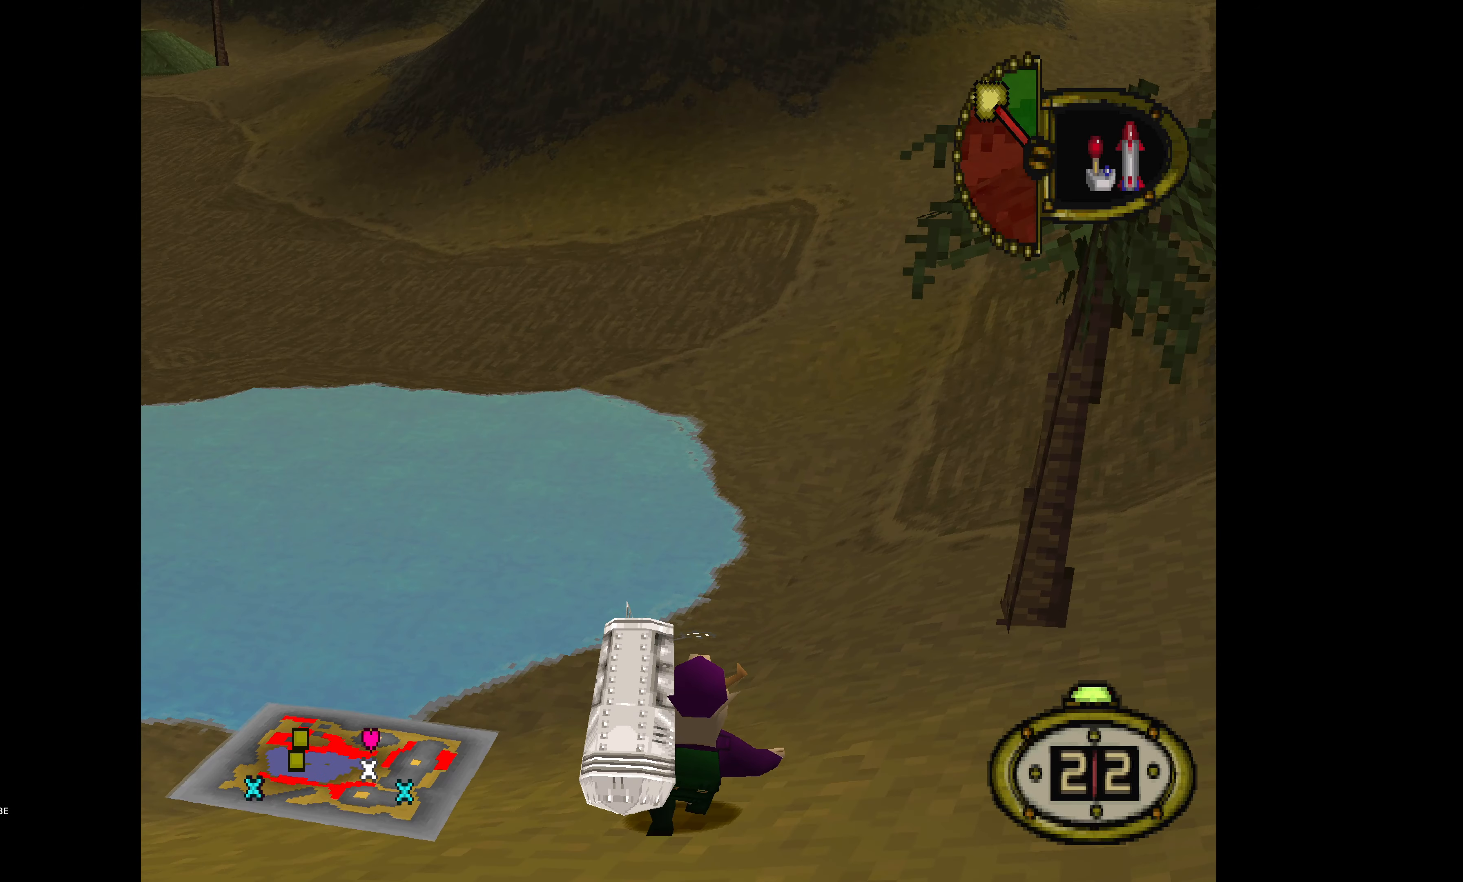
{"buttons": ["DPAD_UP", "DPAD_RIGHT"], "events": [[367, "DPAD_RIGHT", "down"]]}
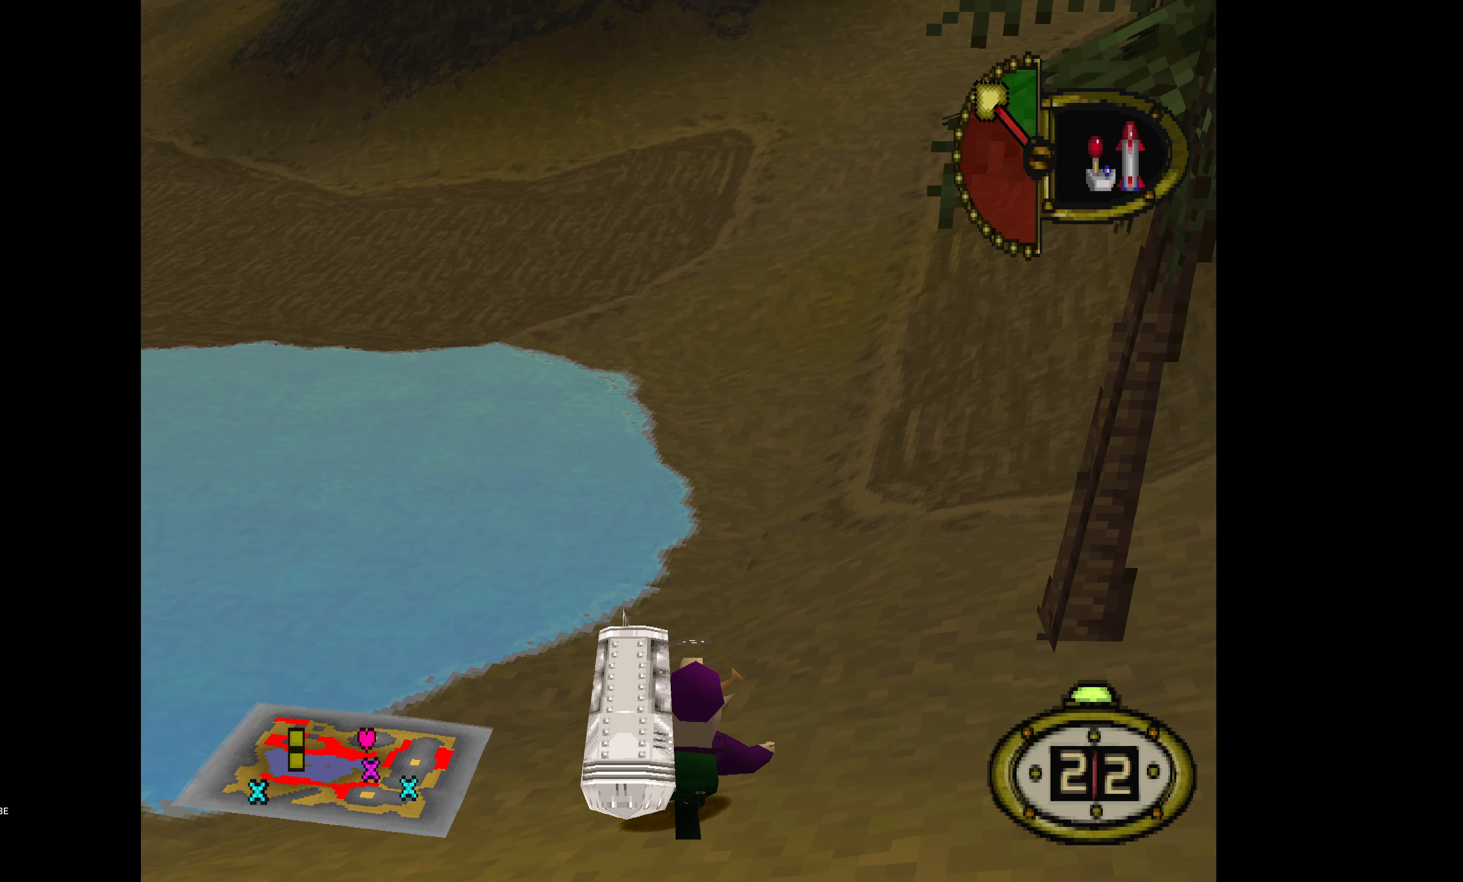
{"buttons": ["DPAD_UP"], "events": [[67, "DPAD_RIGHT", "up"]]}
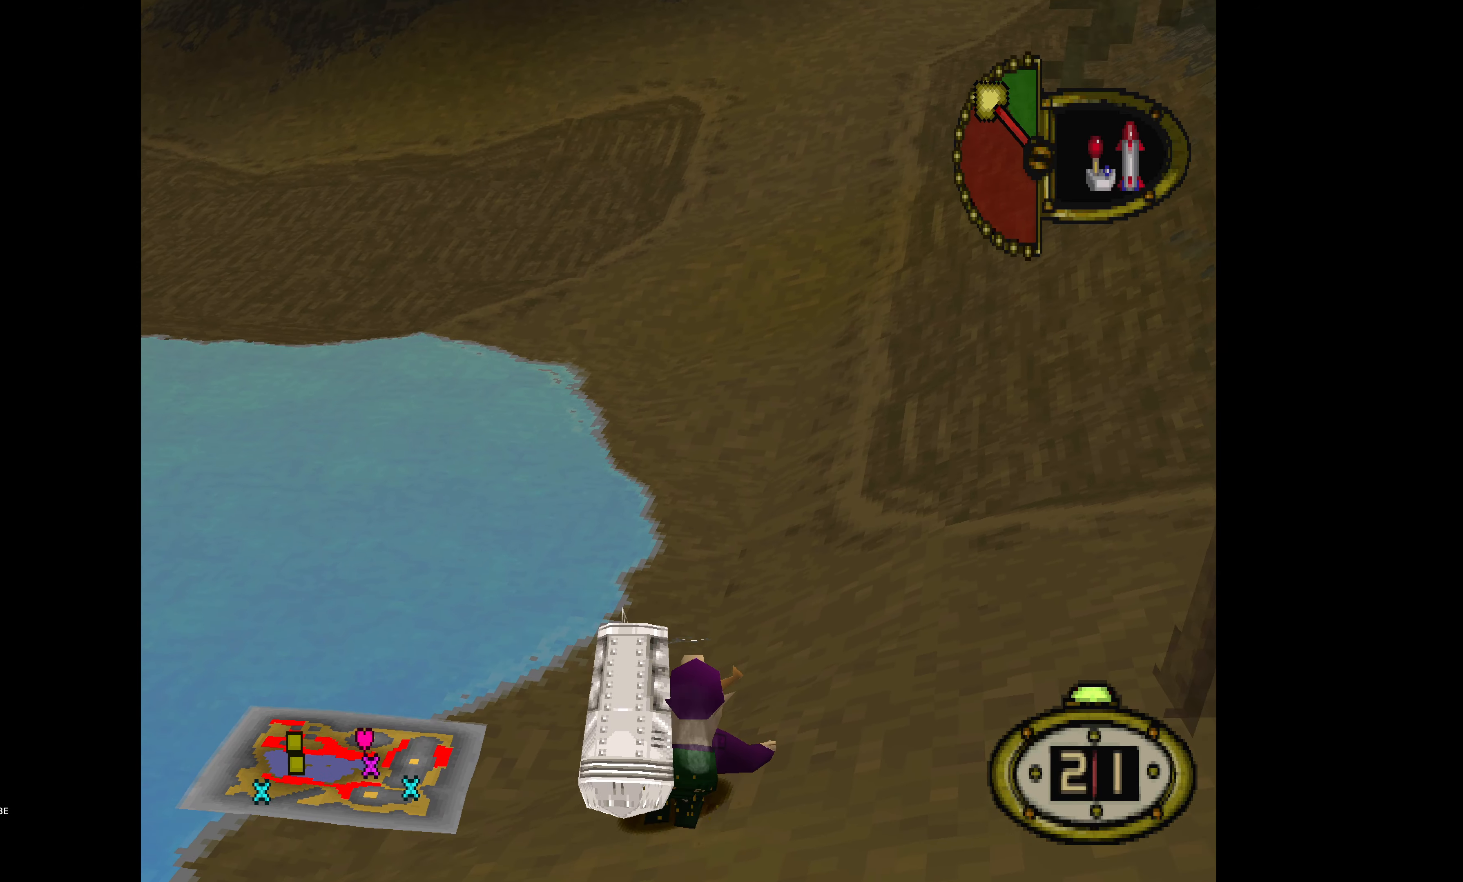
{"buttons": ["DPAD_UP"], "events": [[100, "DPAD_RIGHT", "down"], [350, "DPAD_RIGHT", "up"]]}
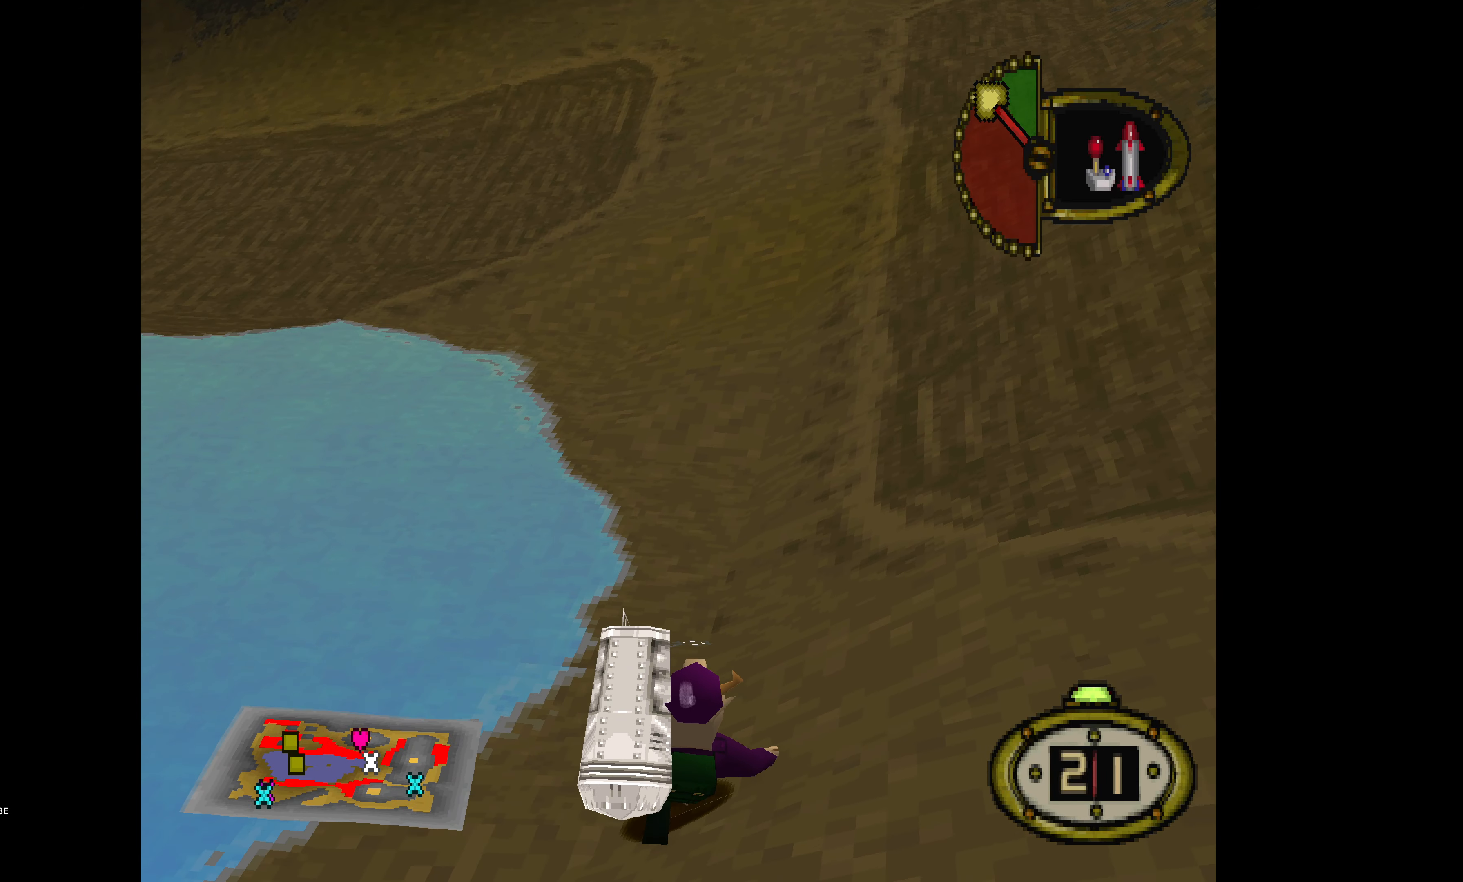
{"buttons": ["DPAD_UP"], "events": []}
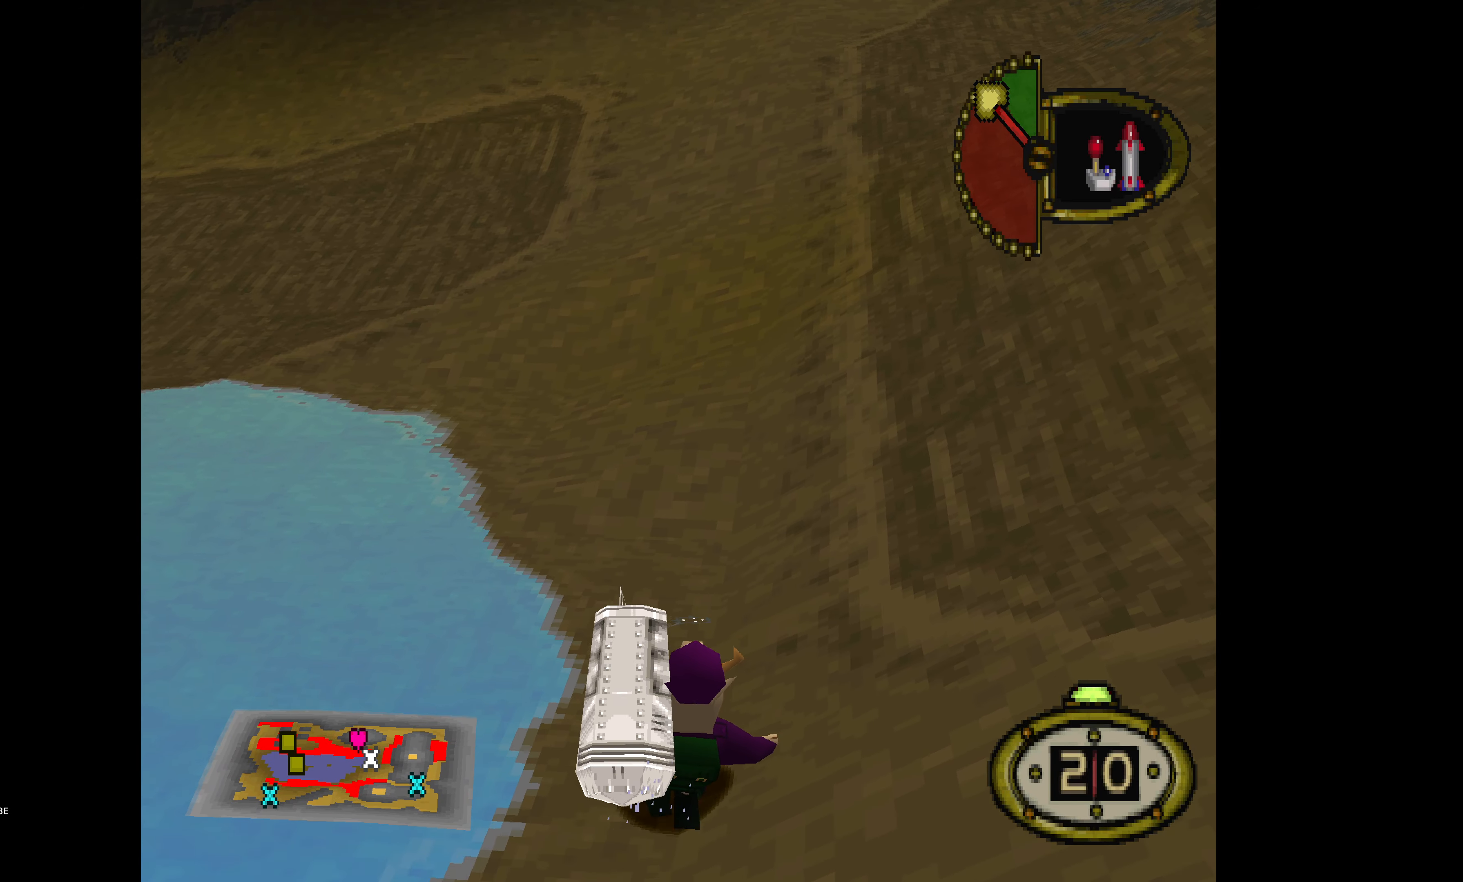
{"buttons": ["DPAD_UP", "DPAD_RIGHT"], "events": [[400, "DPAD_RIGHT", "down"]]}
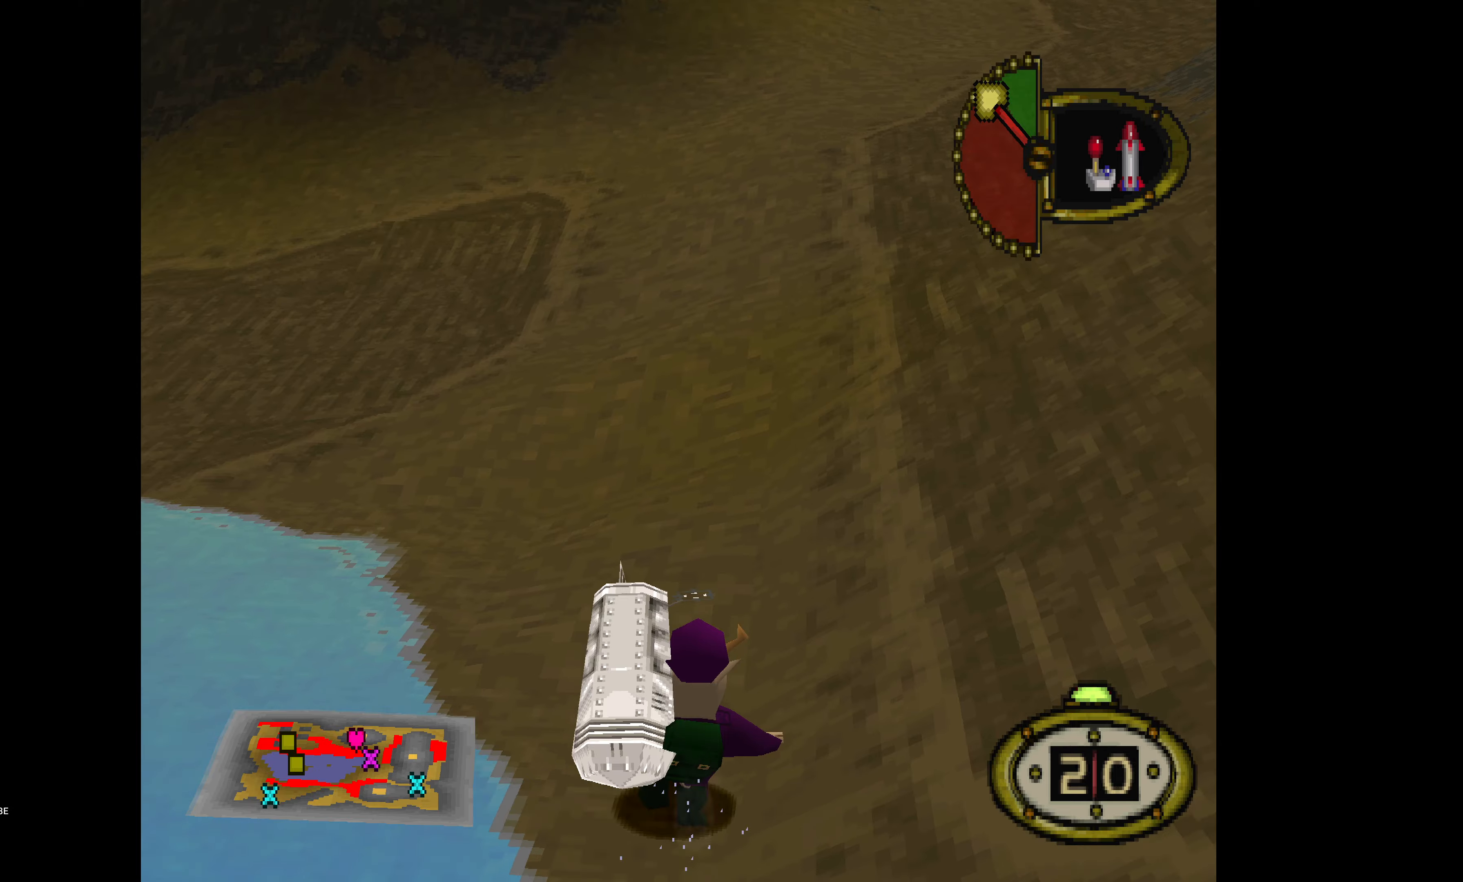
{"buttons": ["DPAD_UP"], "events": [[116, "DPAD_RIGHT", "up"]]}
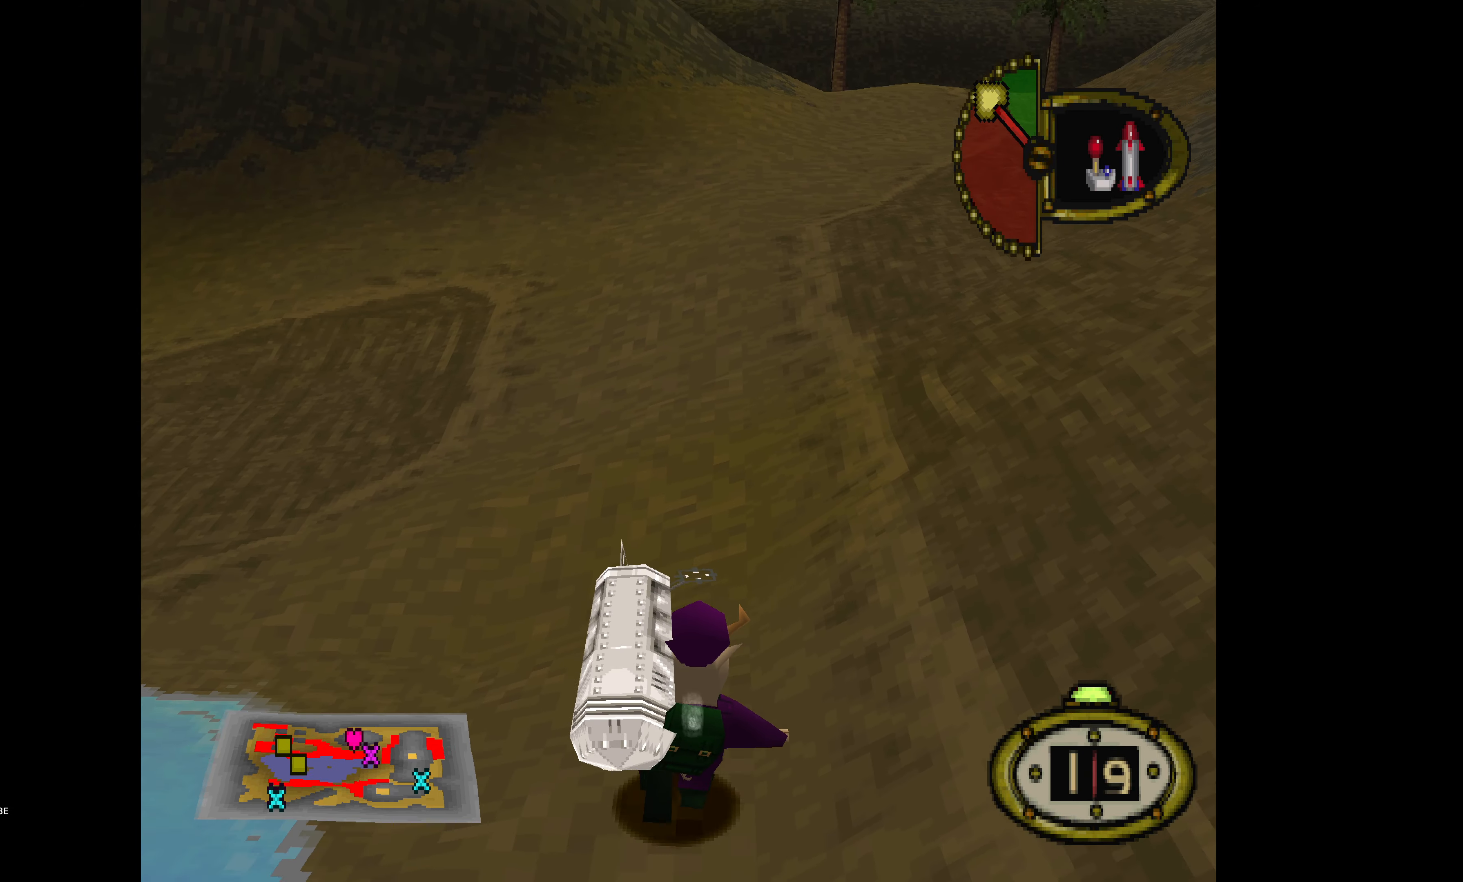
{"buttons": ["DPAD_UP"], "events": []}
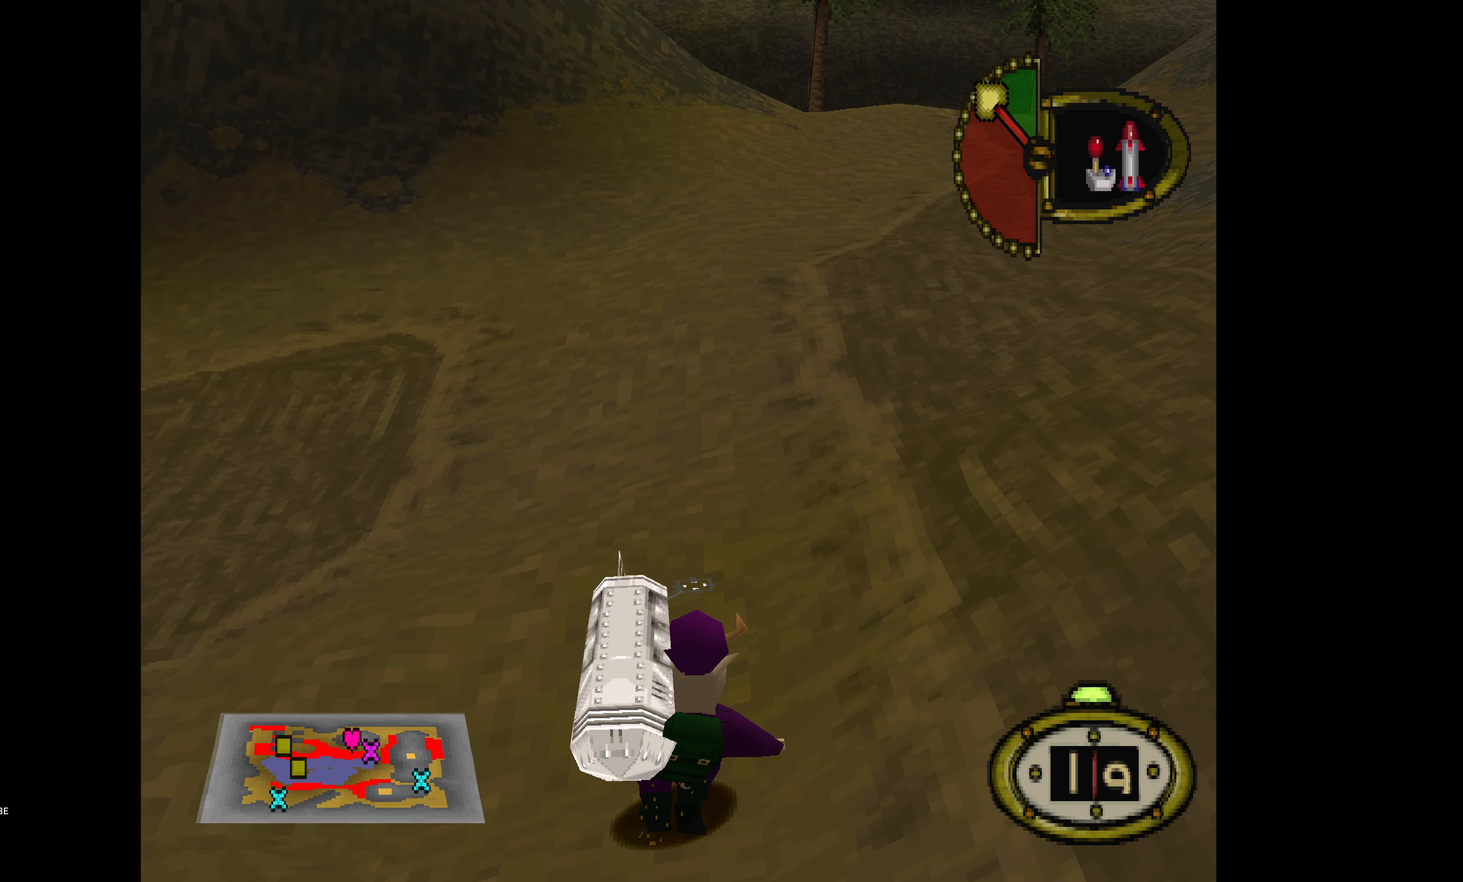
{"buttons": ["DPAD_UP"], "events": []}
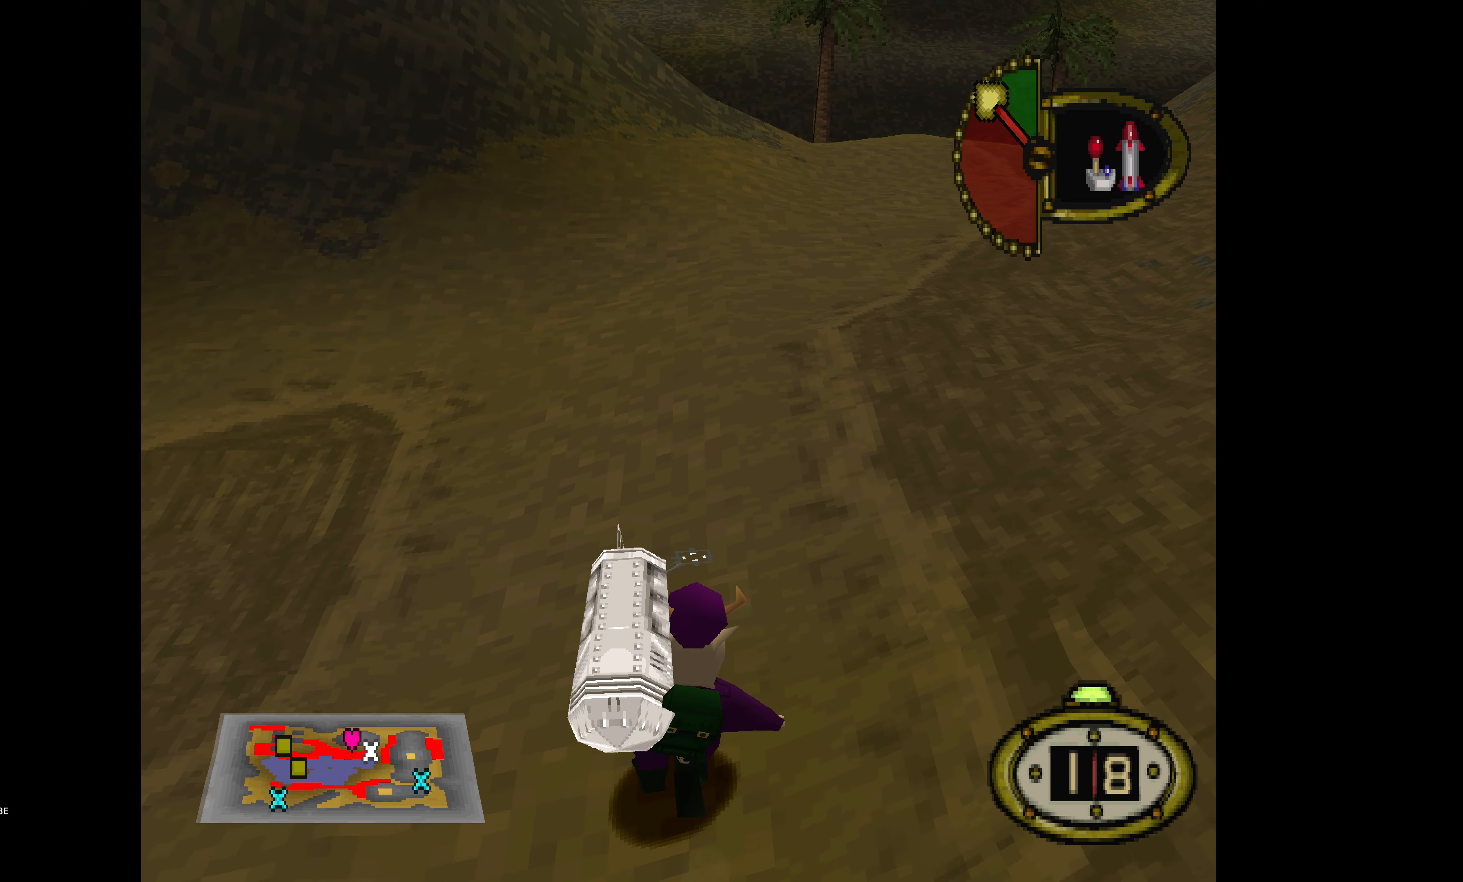
{"buttons": ["DPAD_UP"], "events": []}
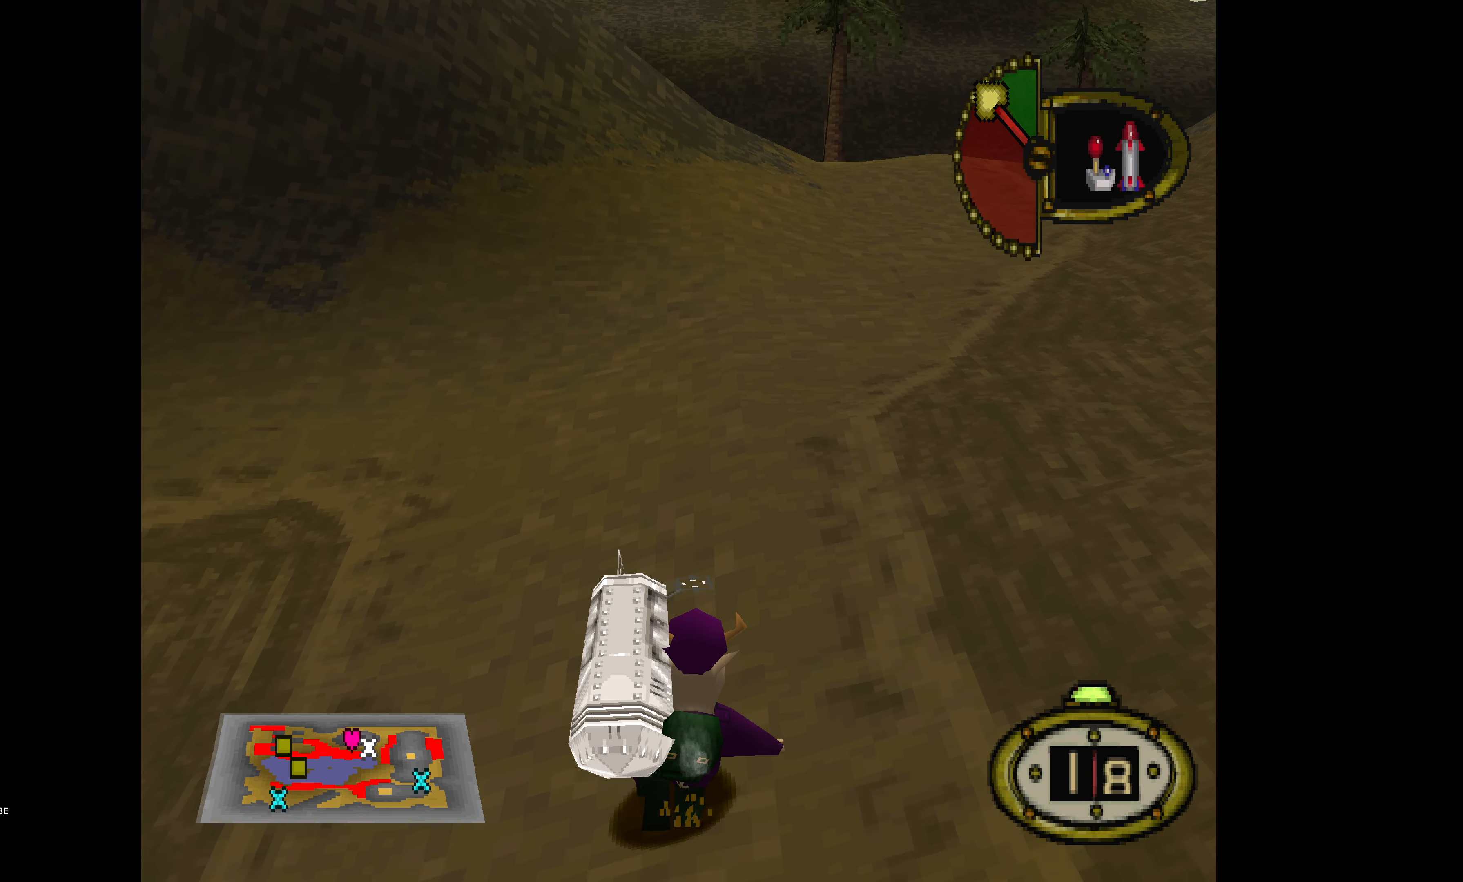
{"buttons": ["DPAD_UP"], "events": [[83, "DPAD_RIGHT", "down"], [483, "DPAD_RIGHT", "up"]]}
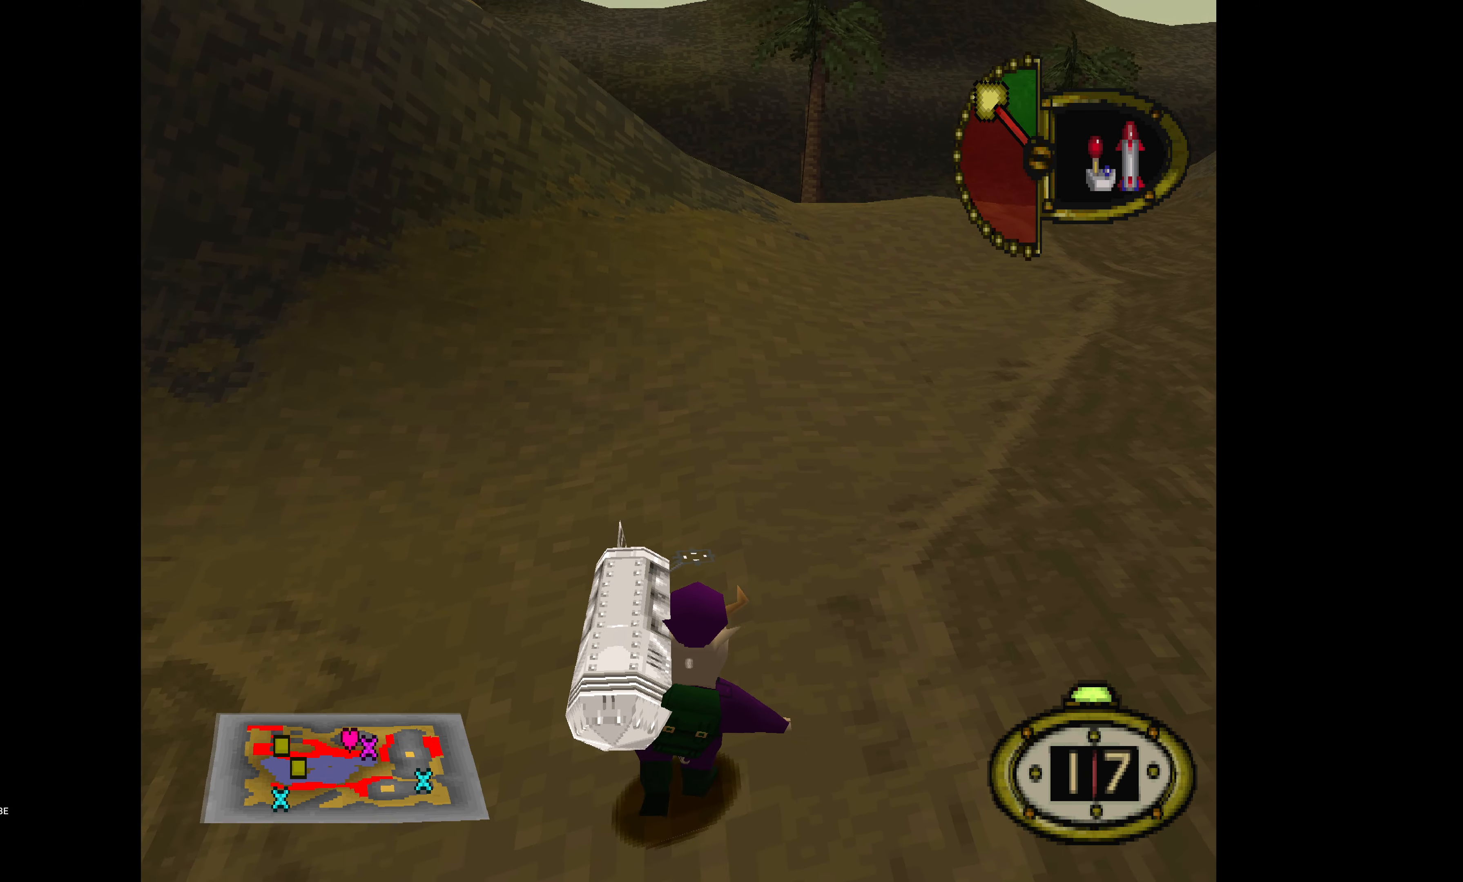
{"buttons": ["DPAD_UP"], "events": []}
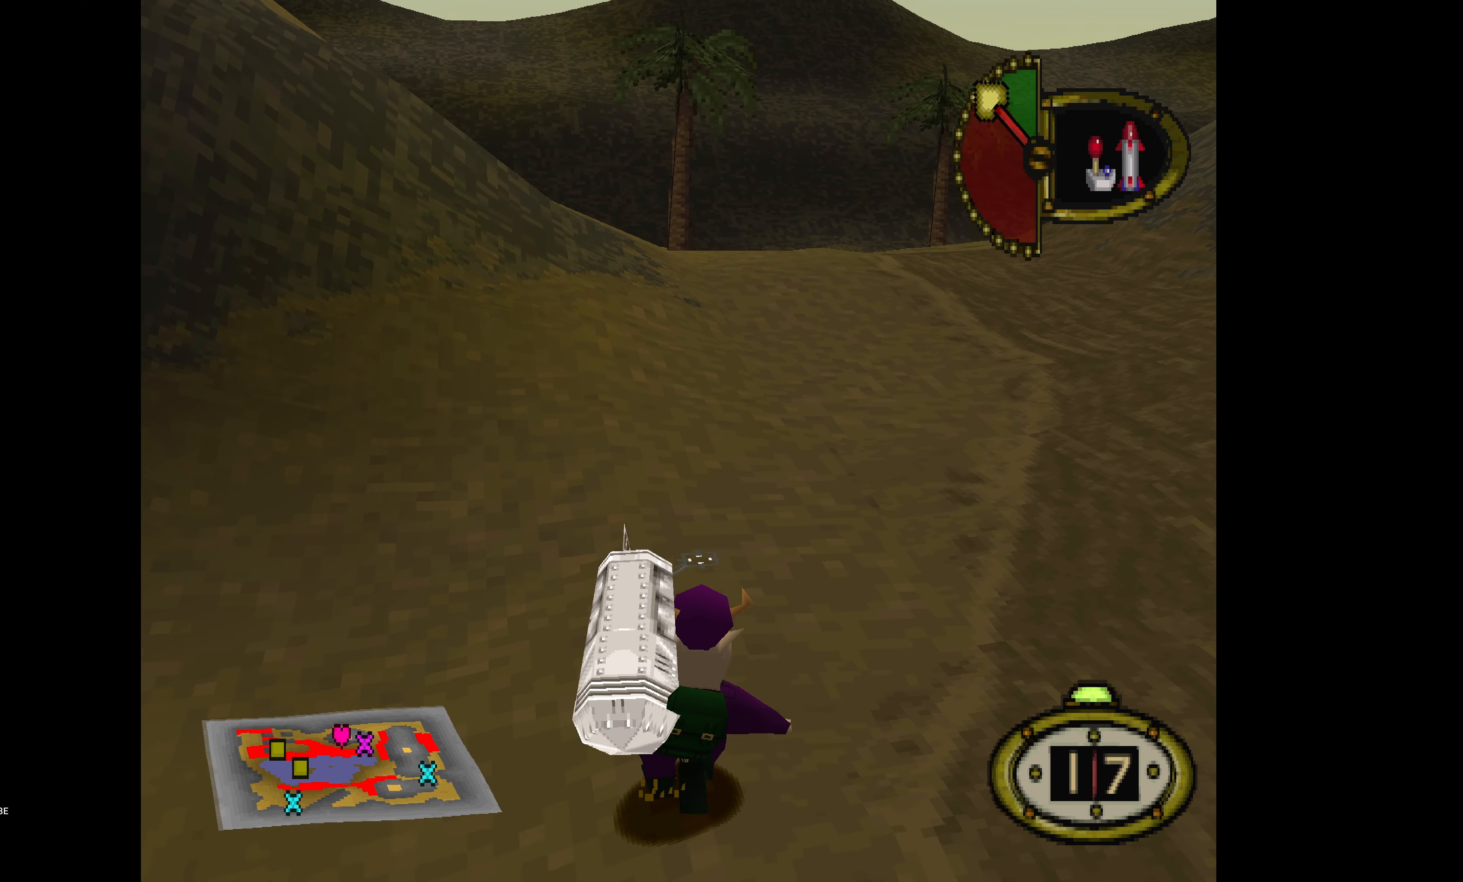
{"buttons": ["DPAD_UP"], "events": []}
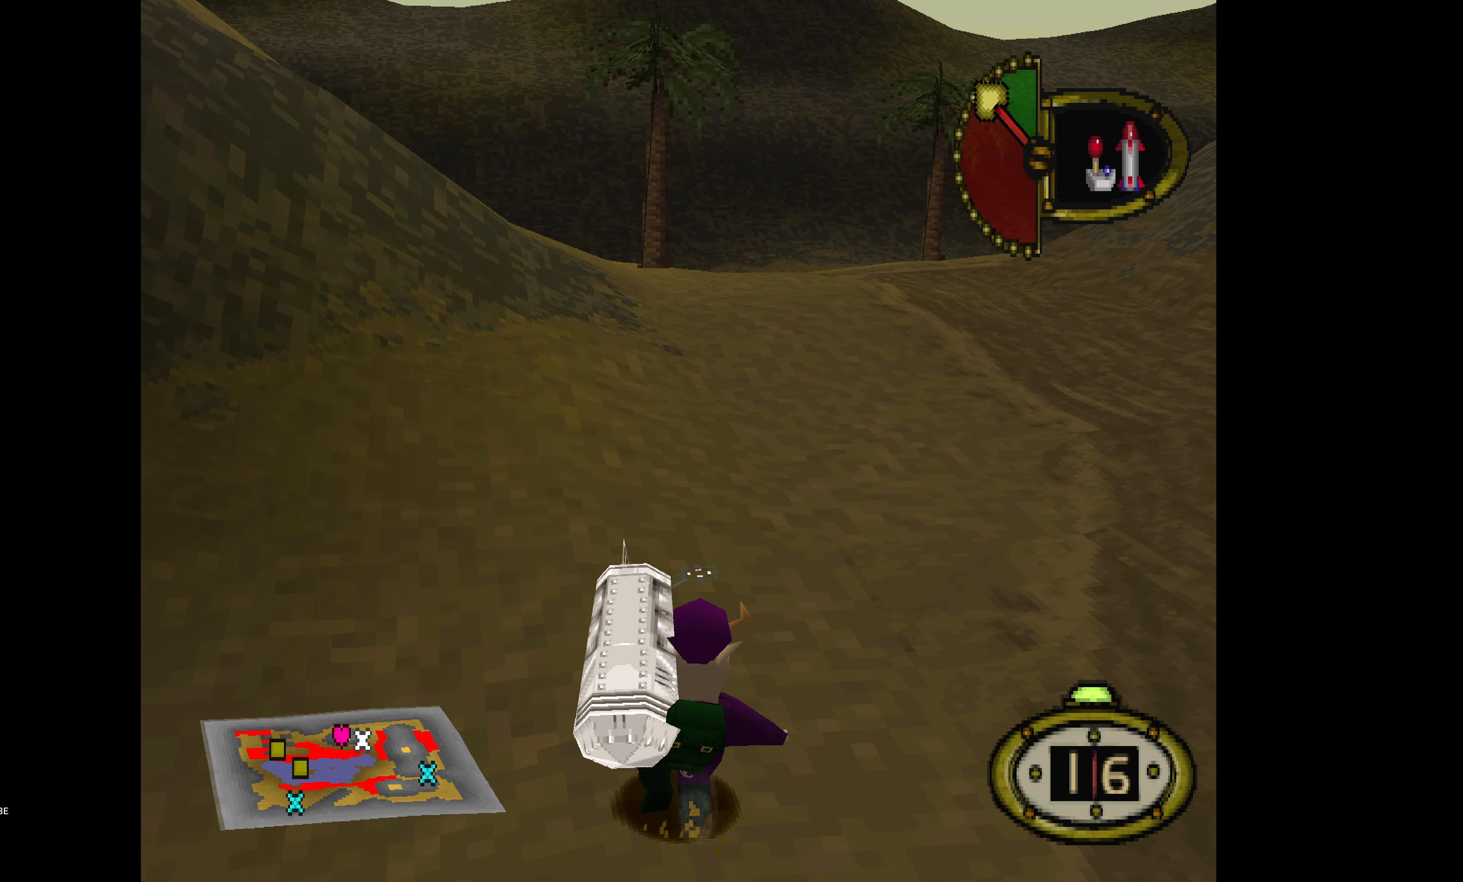
{"buttons": ["DPAD_UP"], "events": [[50, "DPAD_RIGHT", "down"], [416, "DPAD_RIGHT", "up"]]}
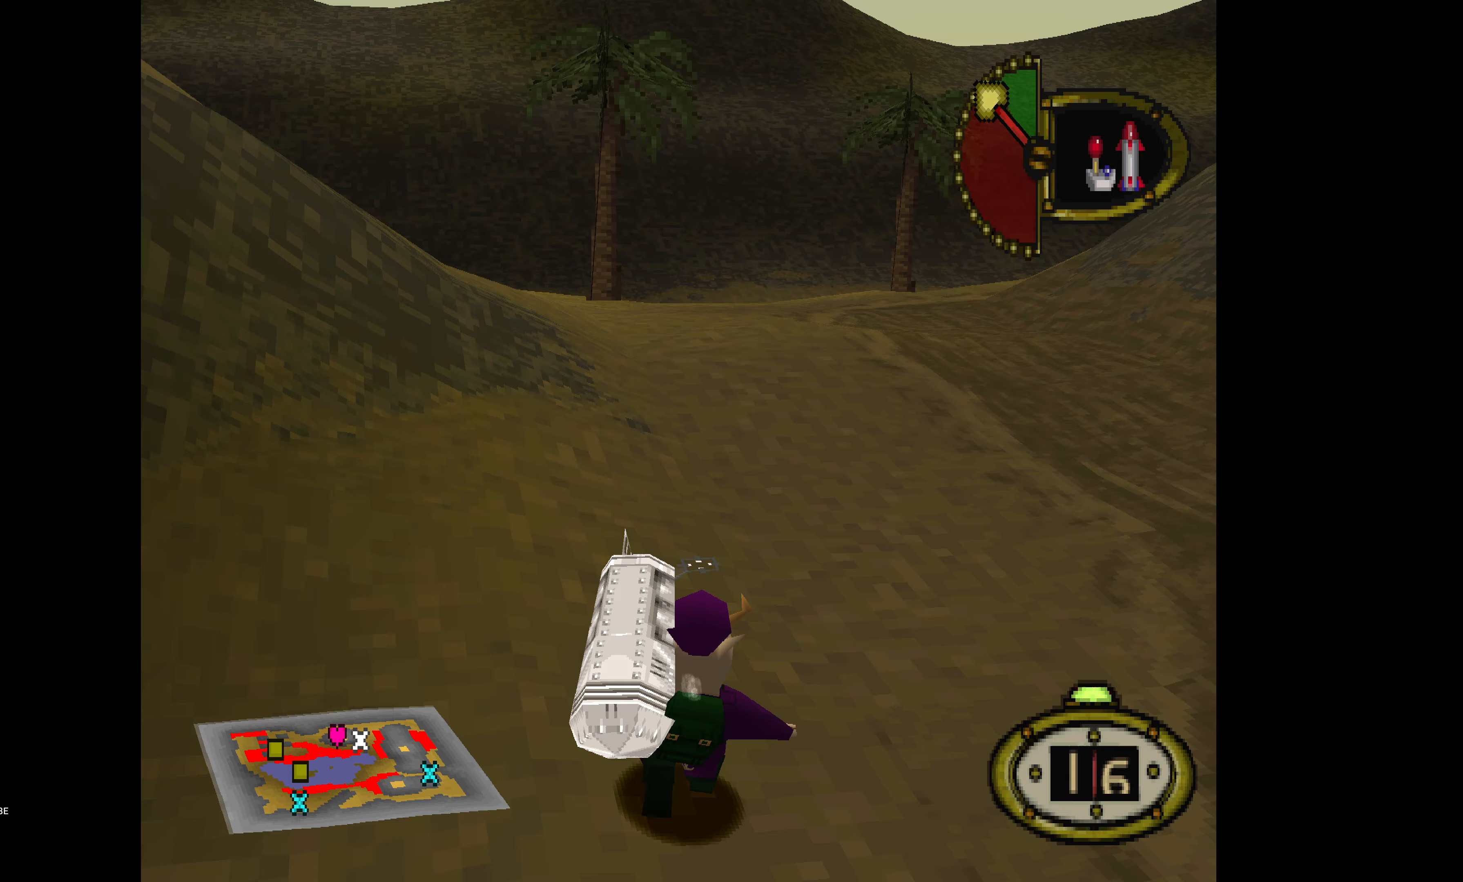
{"buttons": ["DPAD_UP"], "events": []}
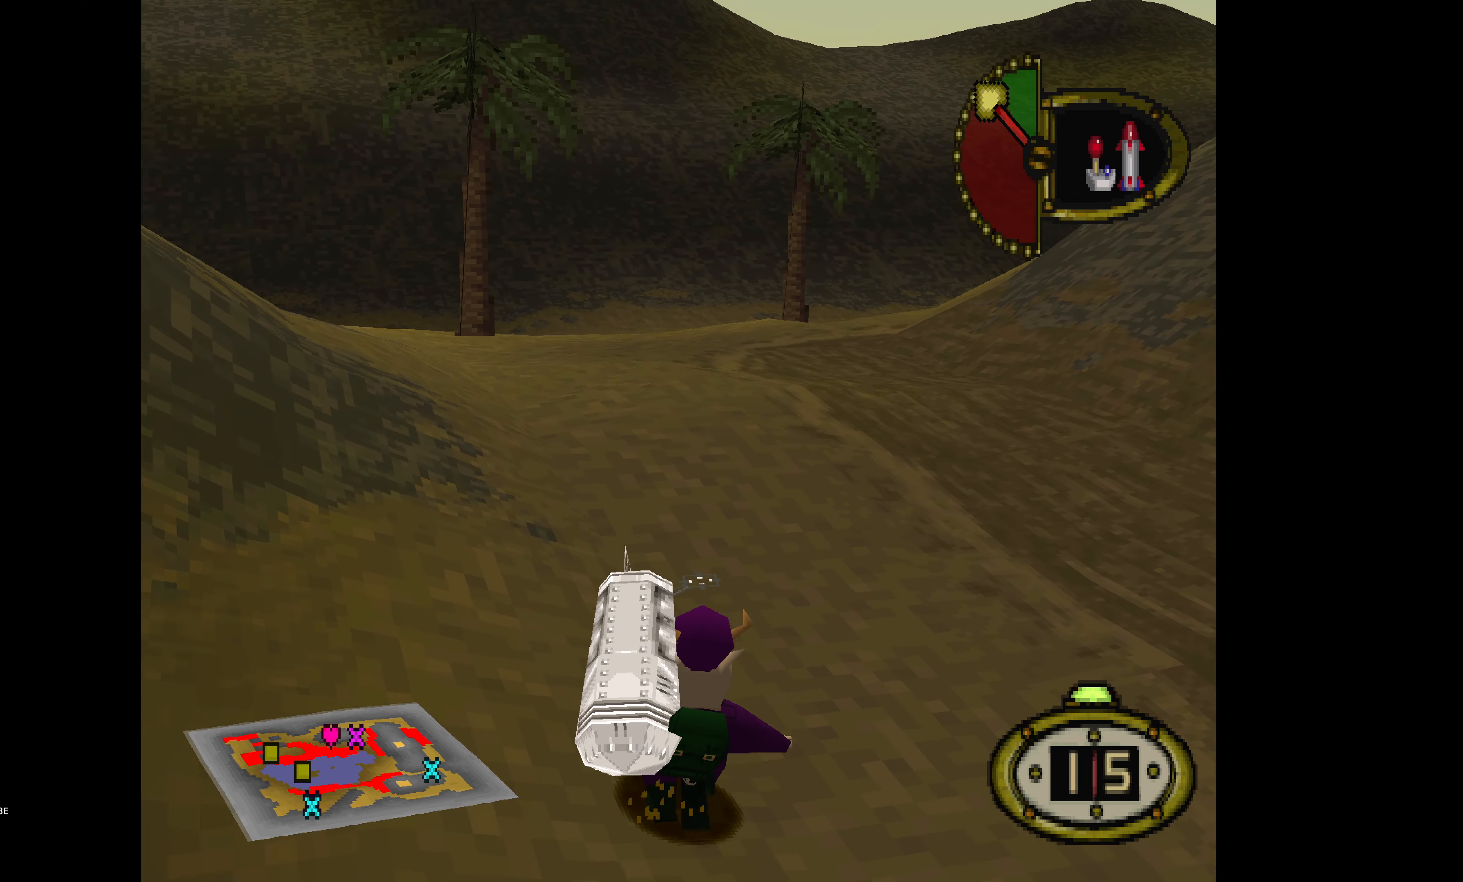
{"buttons": ["DPAD_UP", "DPAD_LEFT"], "events": [[83, "DPAD_LEFT", "down"]]}